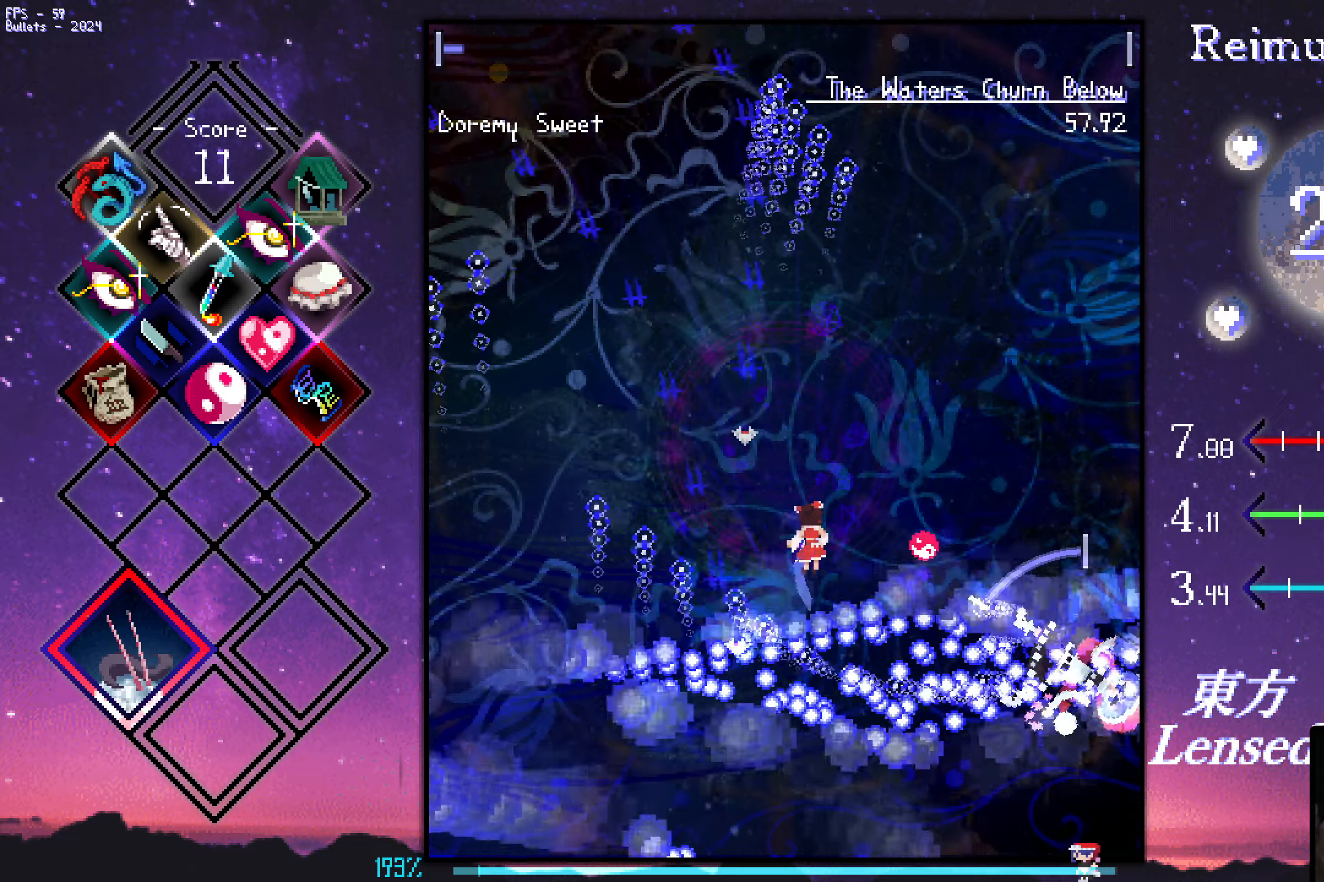
Gameplay with keyboard; each line is a JSON object with the keys held at the frame after it. "events" lists presses ("down") and releases ("up") of "a", "c", "ctrl", "d", "down", "f", "left", "right", "s", "shift", "space", "up", "v", "x" and "z" between this image and that frame as [ms after this image, input, new state], when the widget could be followed in between. No other keys are recorded. Mouse input is not recorded.
{"keys": ["left", "shift", "z"], "events": [[16, "right", "up"], [16, "up", "up"], [116, "right", "down"], [116, "up", "down"], [216, "right", "up"], [216, "up", "up"], [250, "right", "down"], [250, "up", "down"], [300, "right", "up"], [300, "up", "up"], [400, "shift", "down"], [450, "left", "down"]]}
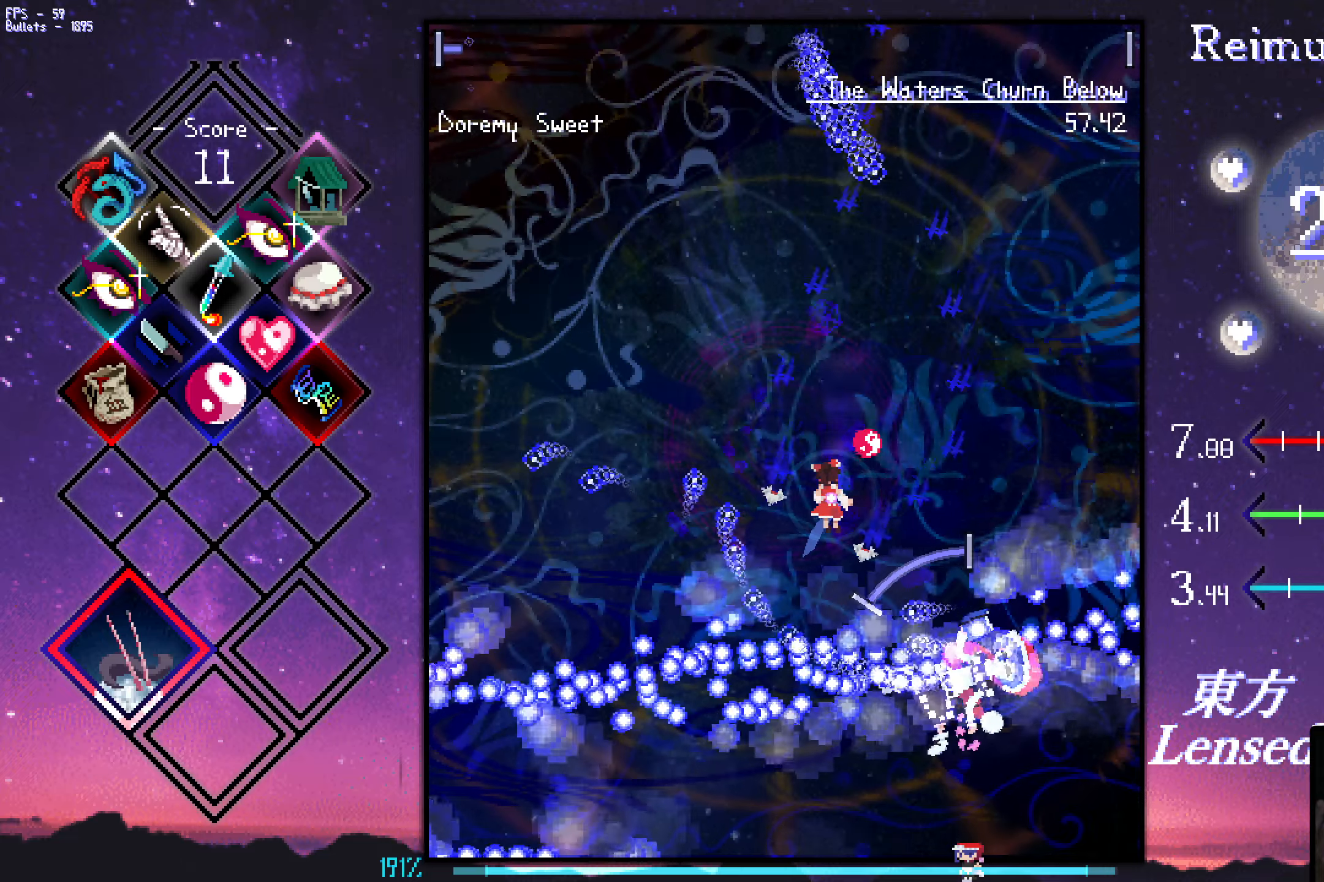
{"keys": ["shift", "up", "z"], "events": [[50, "left", "up"], [183, "shift", "up"], [183, "up", "down"], [433, "shift", "down"]]}
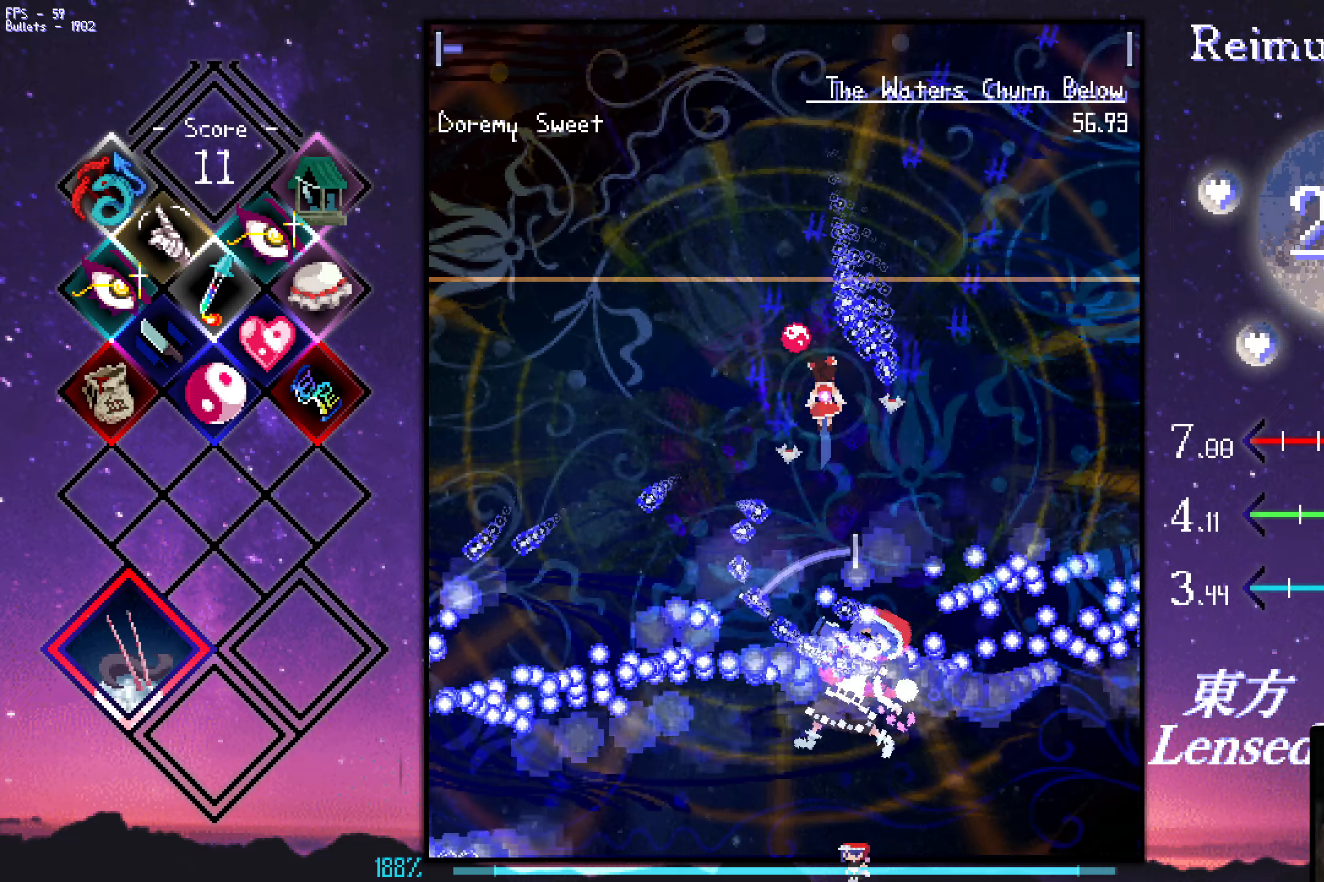
{"keys": ["down", "right", "z"], "events": [[66, "left", "down"], [66, "shift", "up"], [166, "left", "up"], [166, "shift", "down"], [216, "shift", "up"], [350, "right", "down"], [350, "up", "up"], [500, "down", "down"]]}
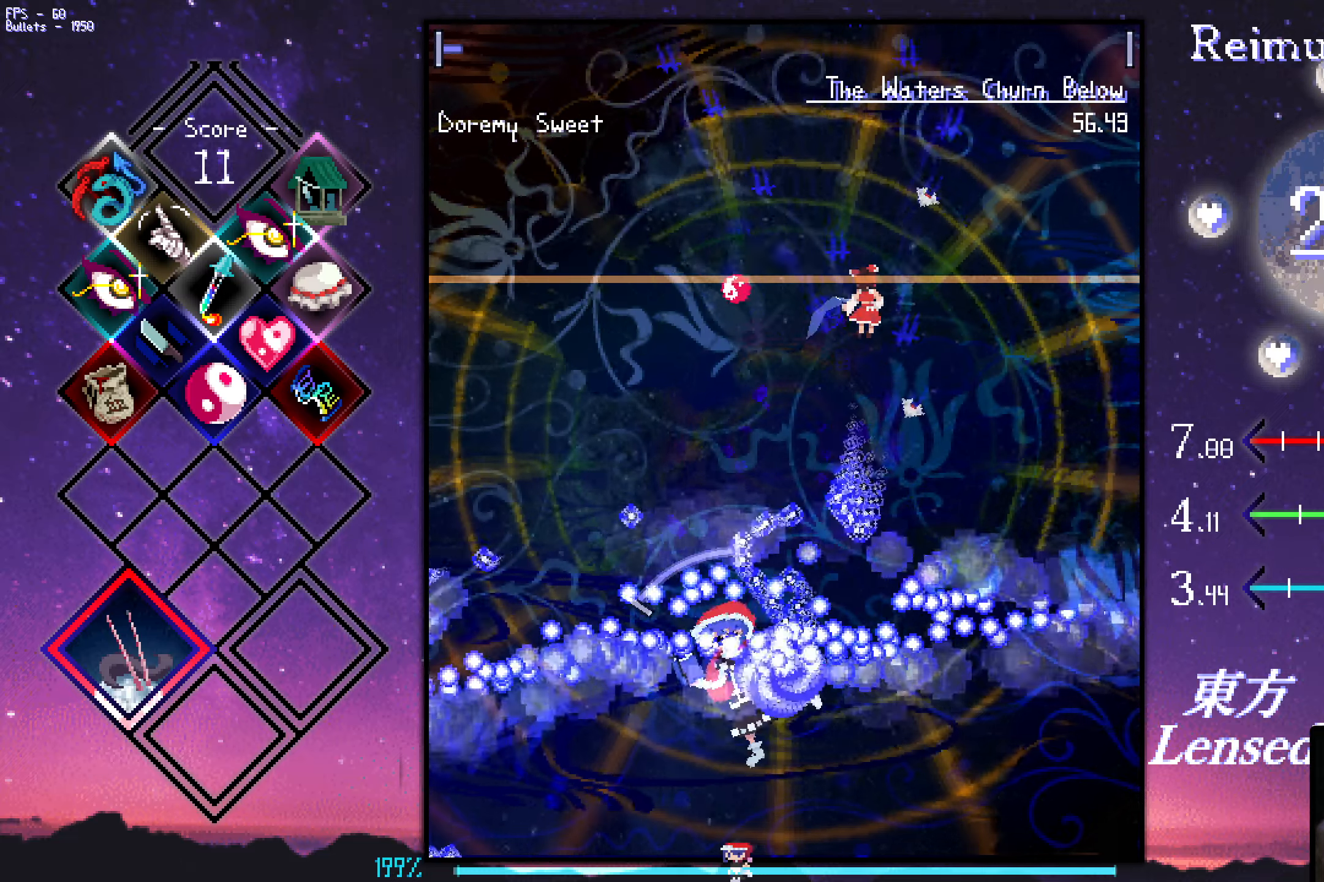
{"keys": ["shift", "up", "z"], "events": [[100, "right", "up"], [150, "down", "up"], [383, "shift", "down"], [483, "up", "down"]]}
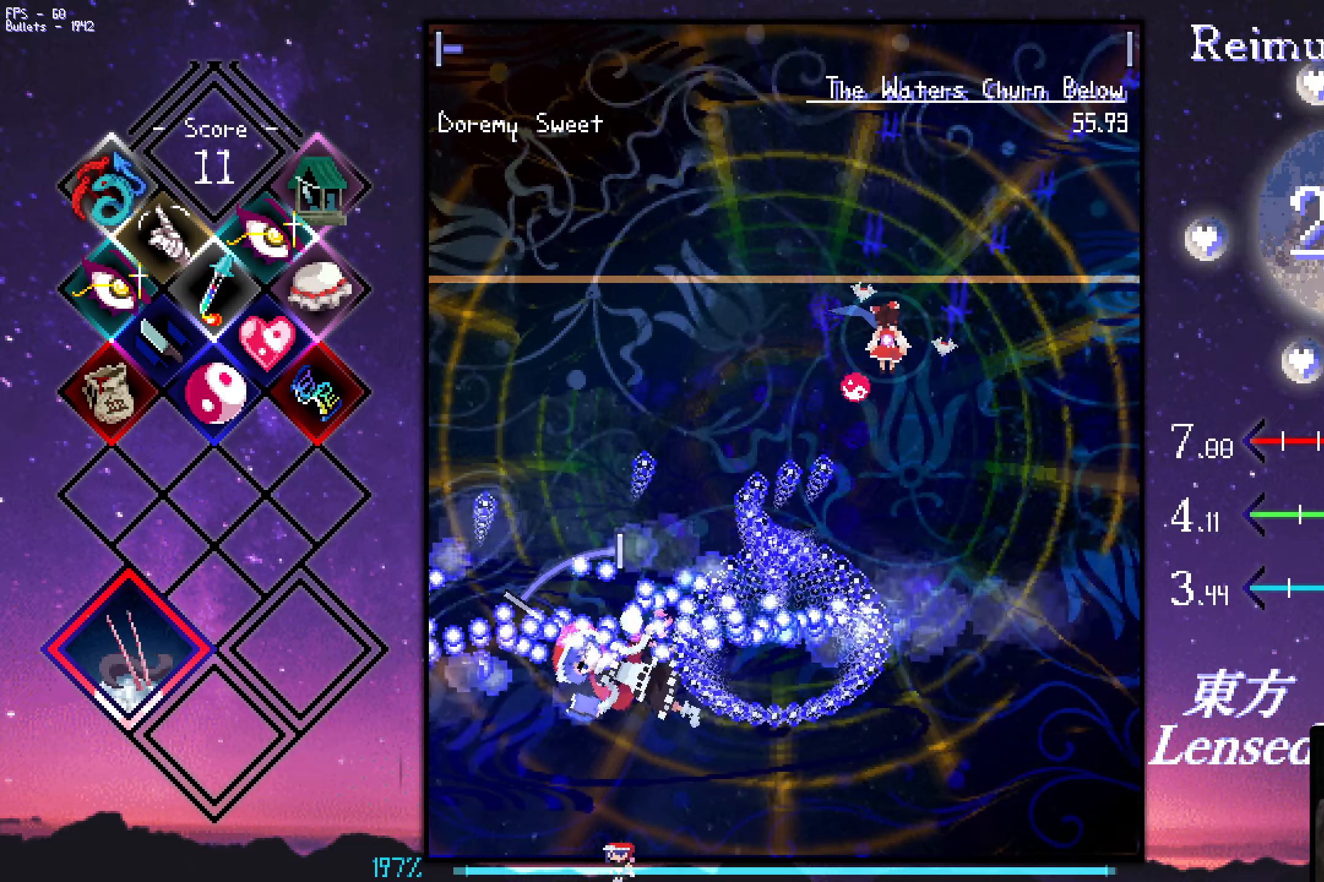
{"keys": ["right", "shift", "z"], "events": [[83, "up", "up"], [133, "up", "down"], [216, "up", "up"], [266, "right", "down"]]}
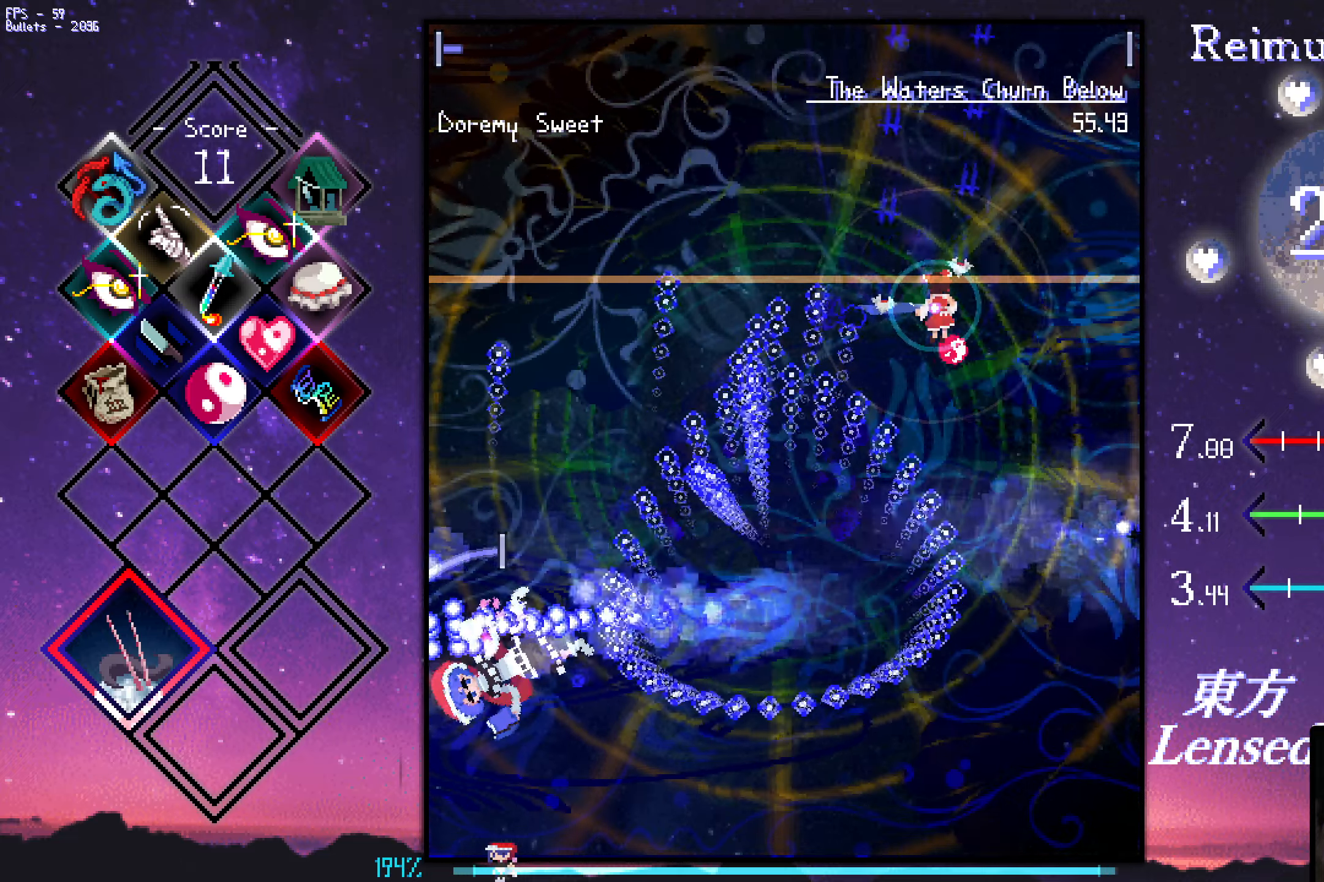
{"keys": ["left", "shift", "z"], "events": [[200, "right", "up"], [433, "left", "down"], [433, "up", "down"], [483, "up", "up"]]}
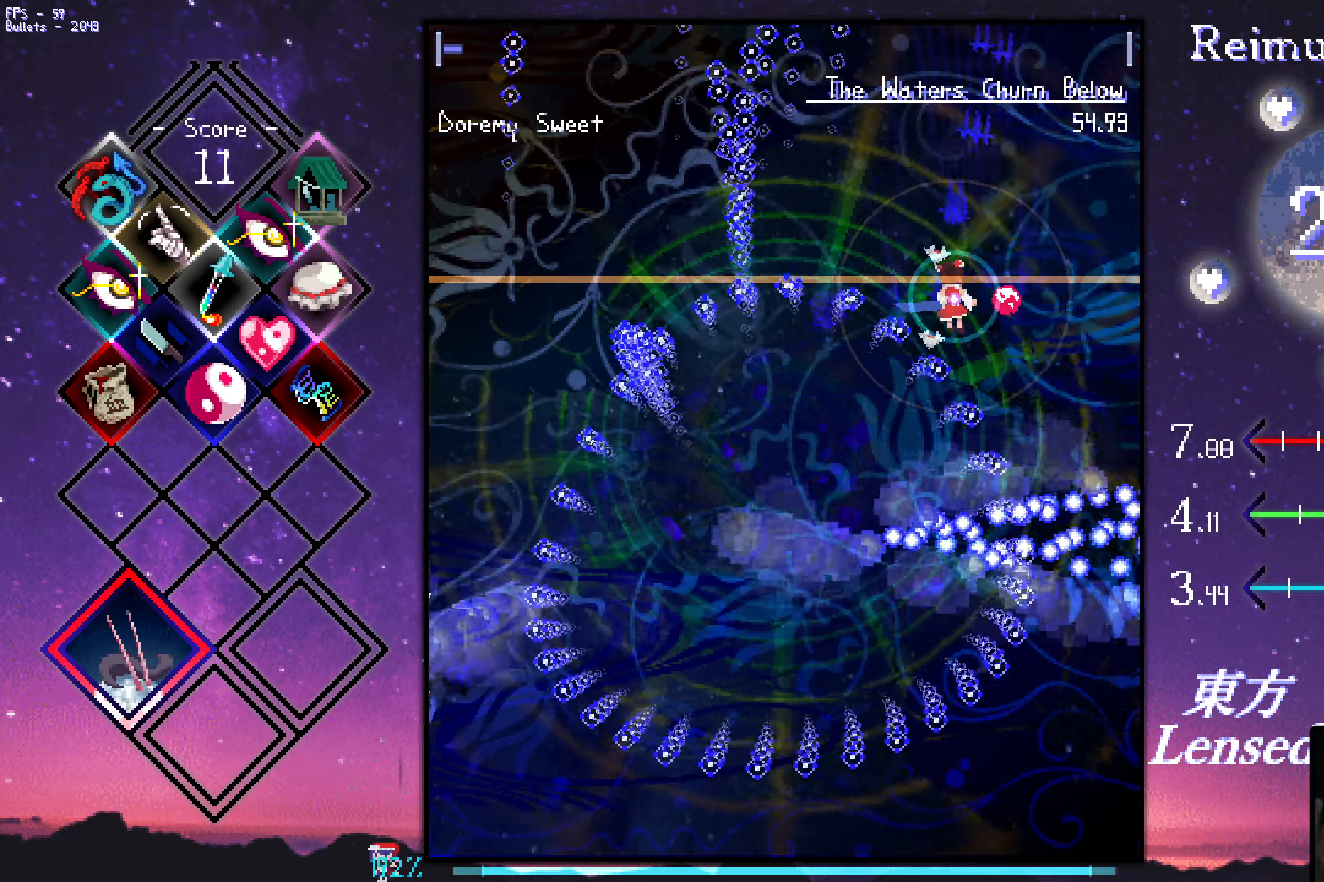
{"keys": ["left", "shift", "z"], "events": [[33, "left", "up"], [83, "left", "down"], [133, "left", "up"], [266, "up", "down"], [366, "left", "down"], [466, "up", "up"]]}
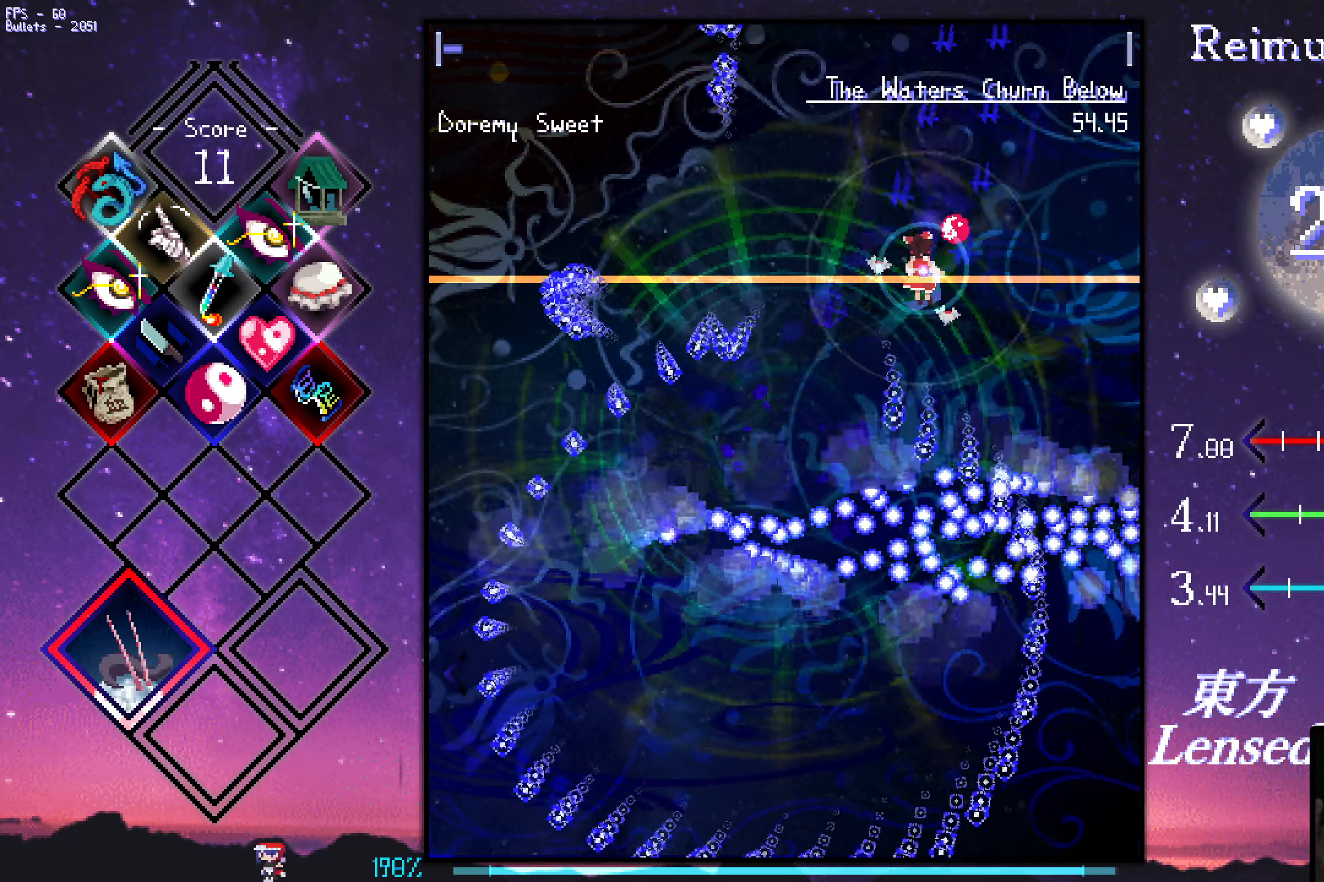
{"keys": ["z"], "events": [[16, "shift", "up"], [66, "left", "up"], [199, "left", "down"], [249, "left", "up"], [299, "left", "down"], [349, "left", "up"], [432, "left", "down"], [482, "left", "up"]]}
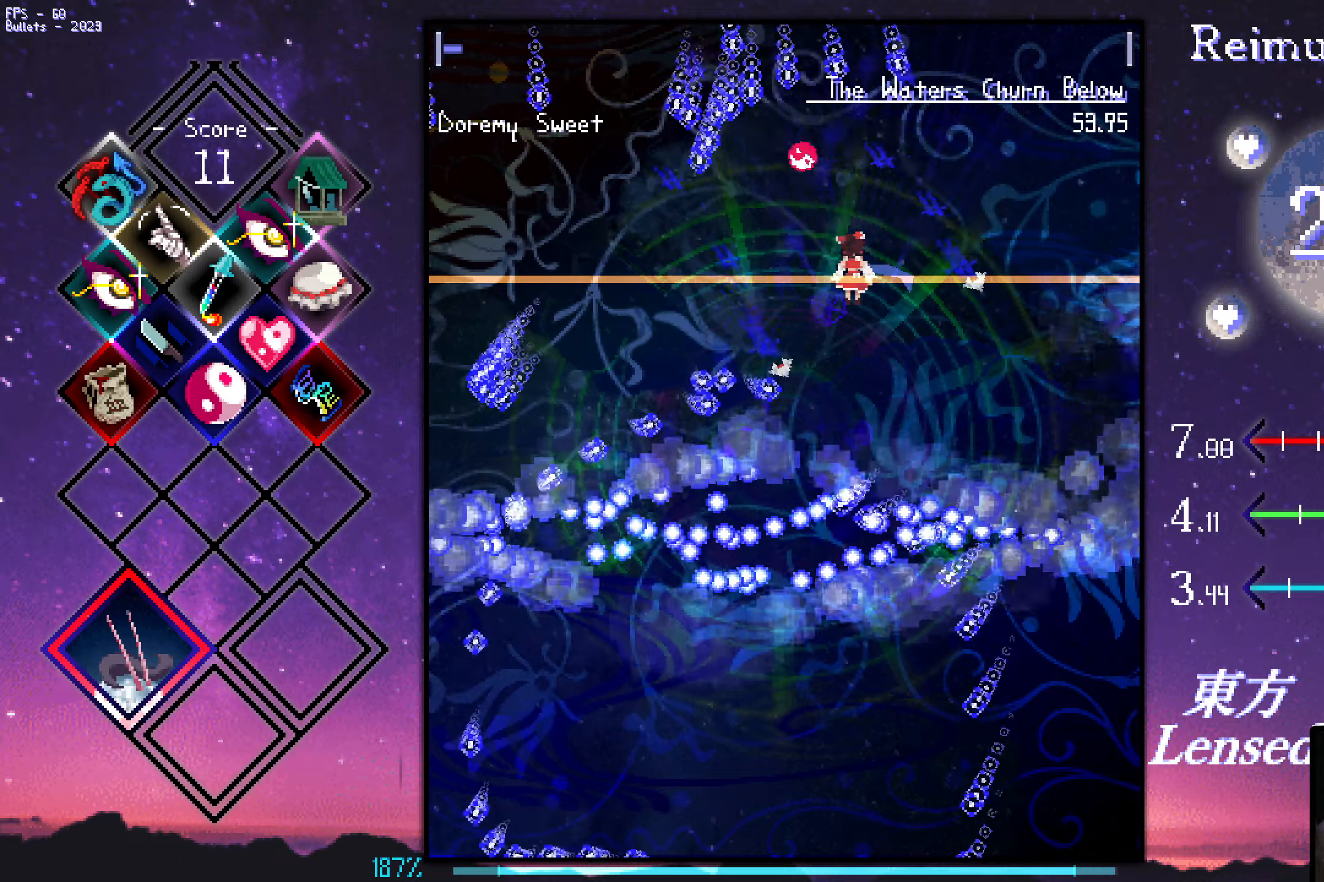
{"keys": ["right", "z"], "events": [[133, "right", "down"], [417, "right", "up"], [467, "right", "down"]]}
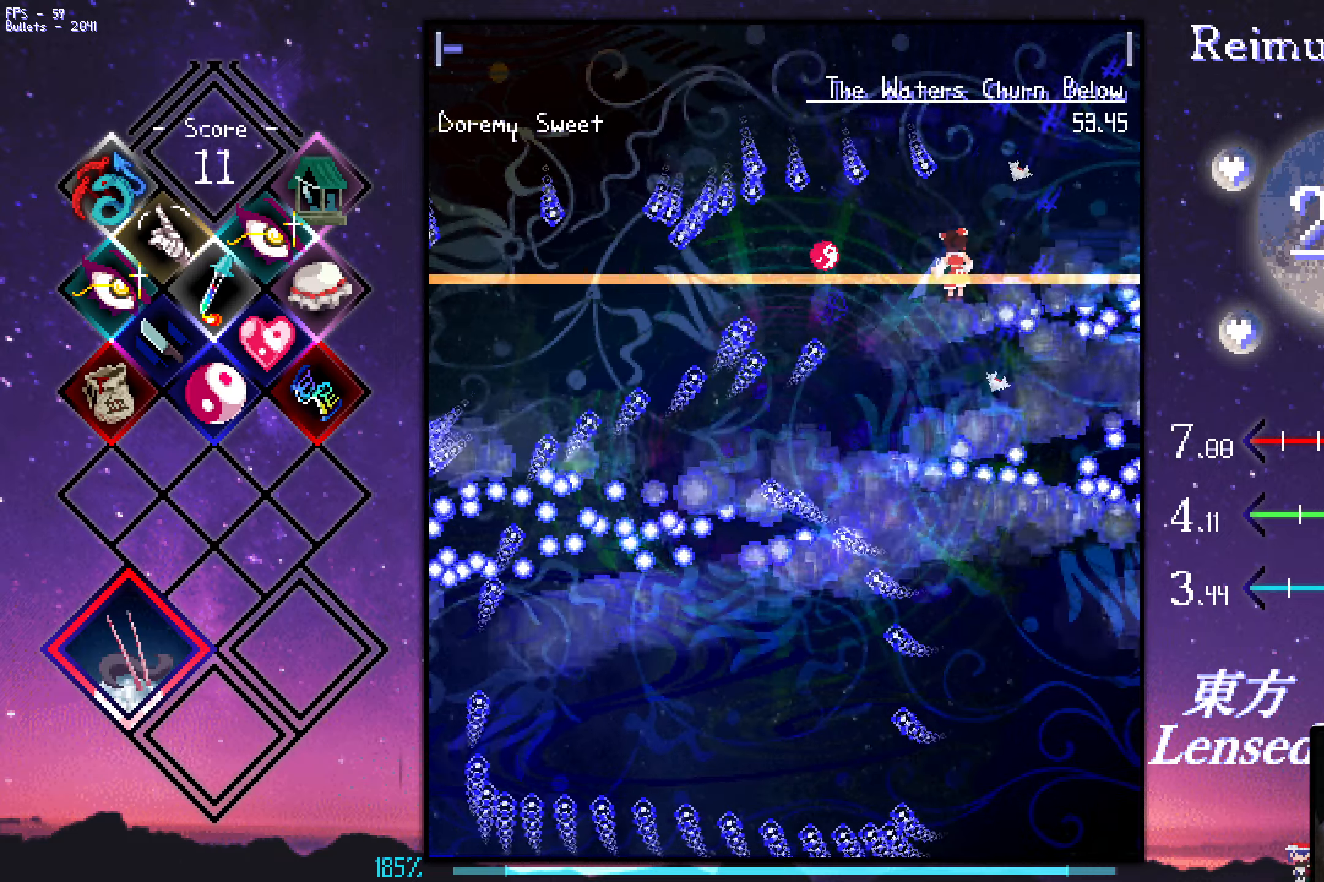
{"keys": ["up", "z"], "events": [[17, "up", "down"], [200, "right", "up"]]}
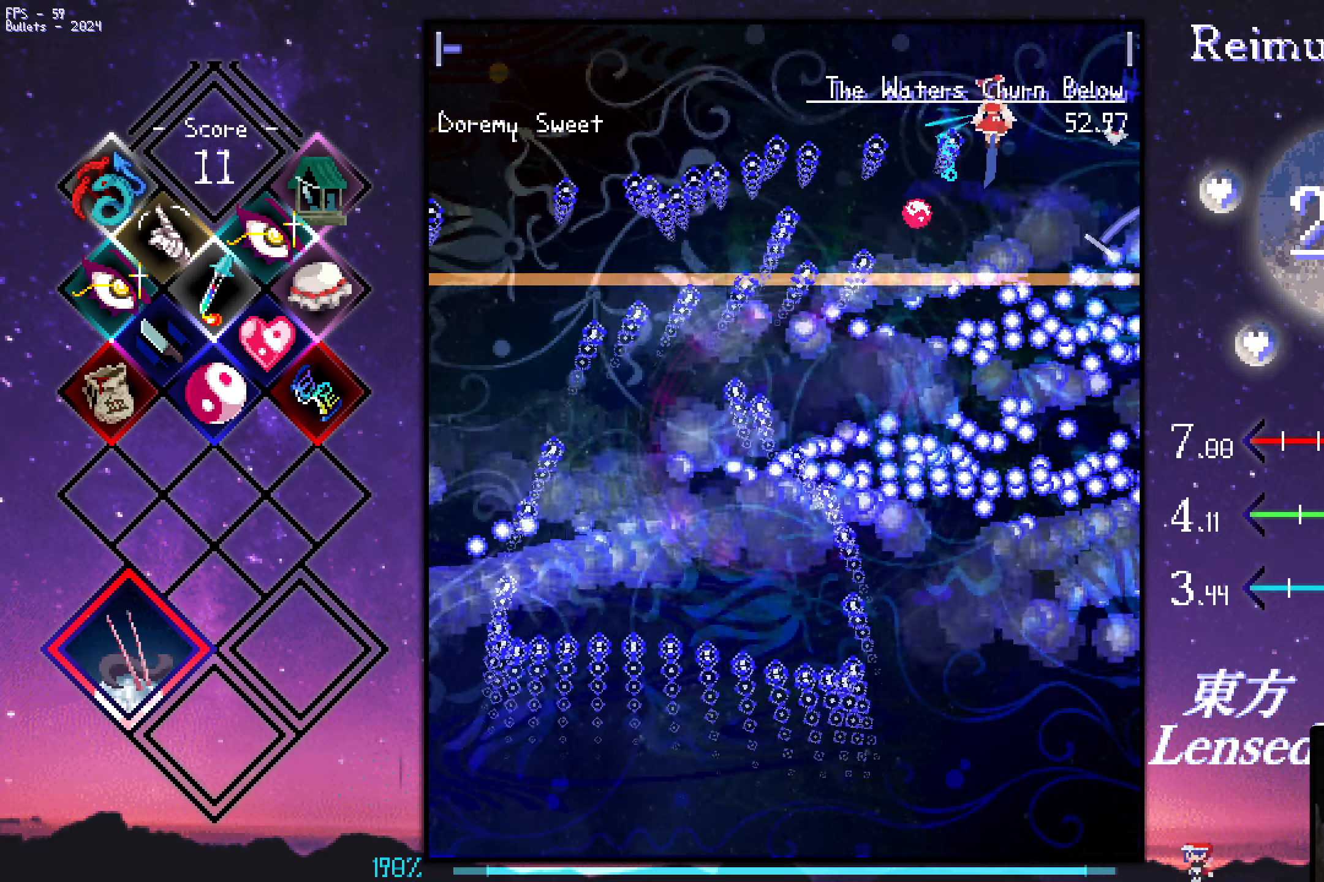
{"keys": ["right", "z"], "events": [[83, "right", "down"], [133, "up", "up"], [233, "right", "up"], [283, "right", "down"], [367, "right", "up"], [467, "right", "down"]]}
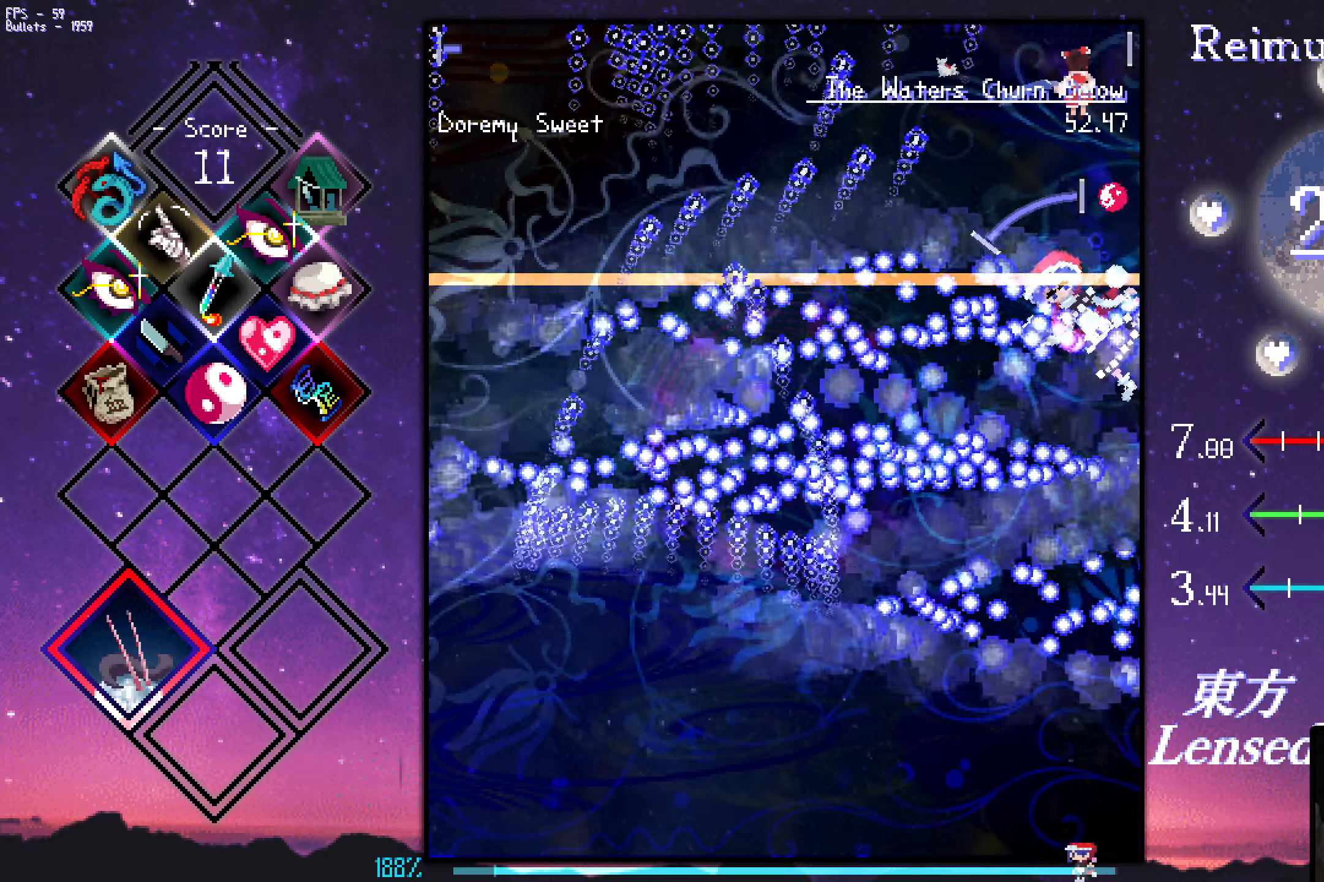
{"keys": ["z"], "events": [[17, "right", "up"], [117, "right", "down"], [167, "right", "up"], [250, "right", "down"], [300, "right", "up"]]}
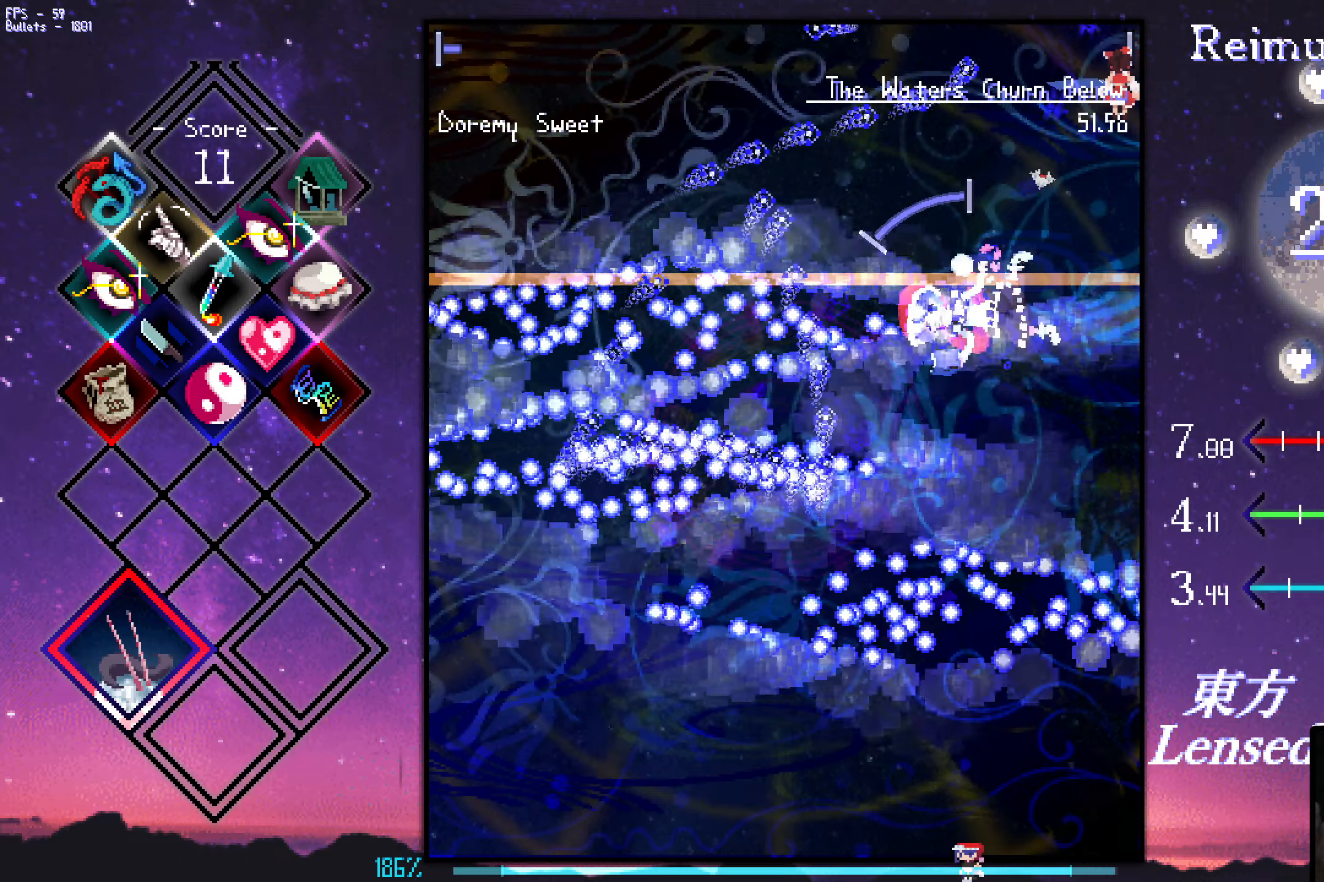
{"keys": ["z"], "events": [[50, "down", "down"], [83, "down", "up"], [133, "down", "down"], [233, "down", "up"], [283, "down", "down"], [333, "down", "up"], [417, "down", "down"], [467, "down", "up"]]}
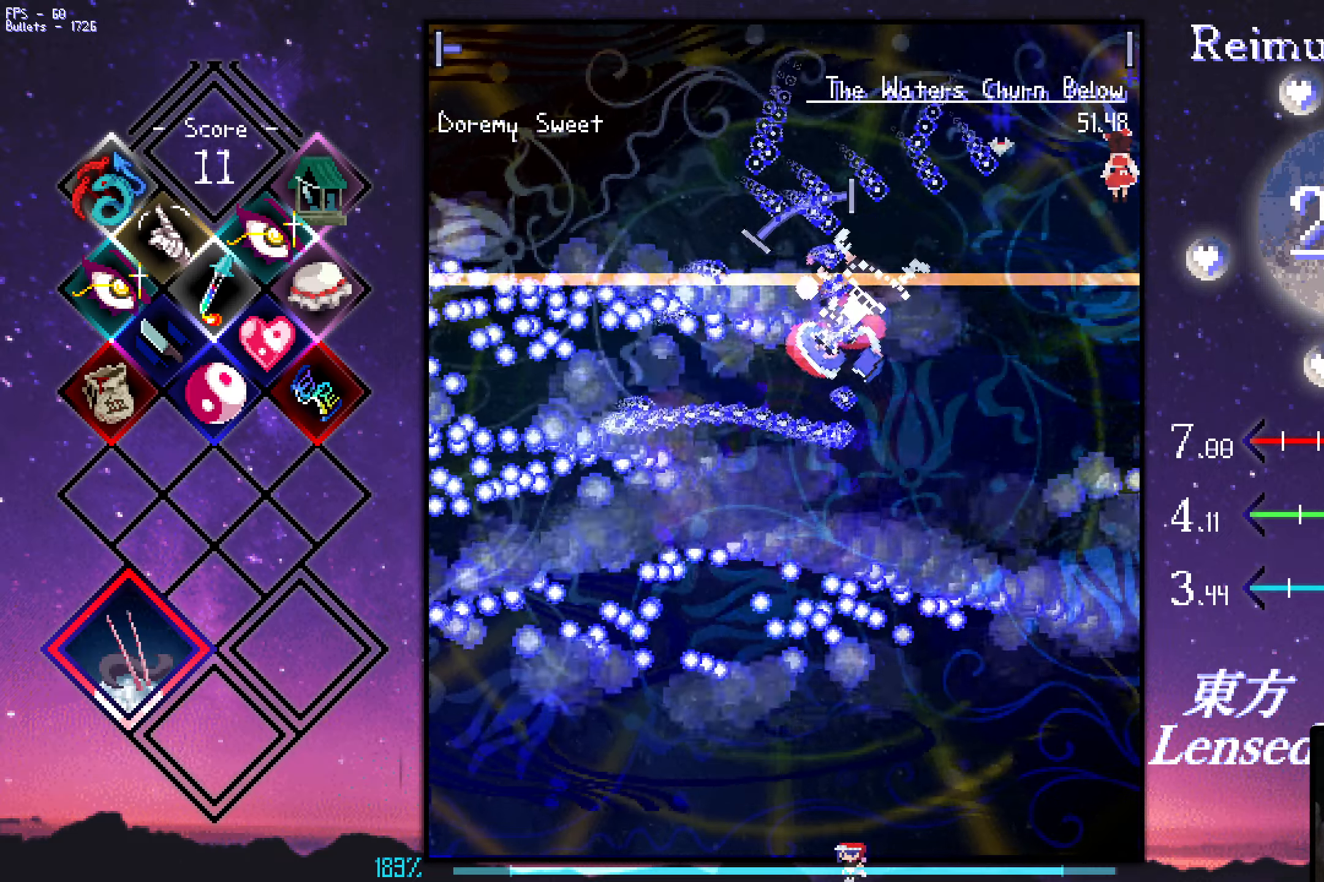
{"keys": ["left", "up", "z"], "events": [[67, "down", "down"], [117, "down", "up"], [217, "up", "down"], [350, "left", "down"]]}
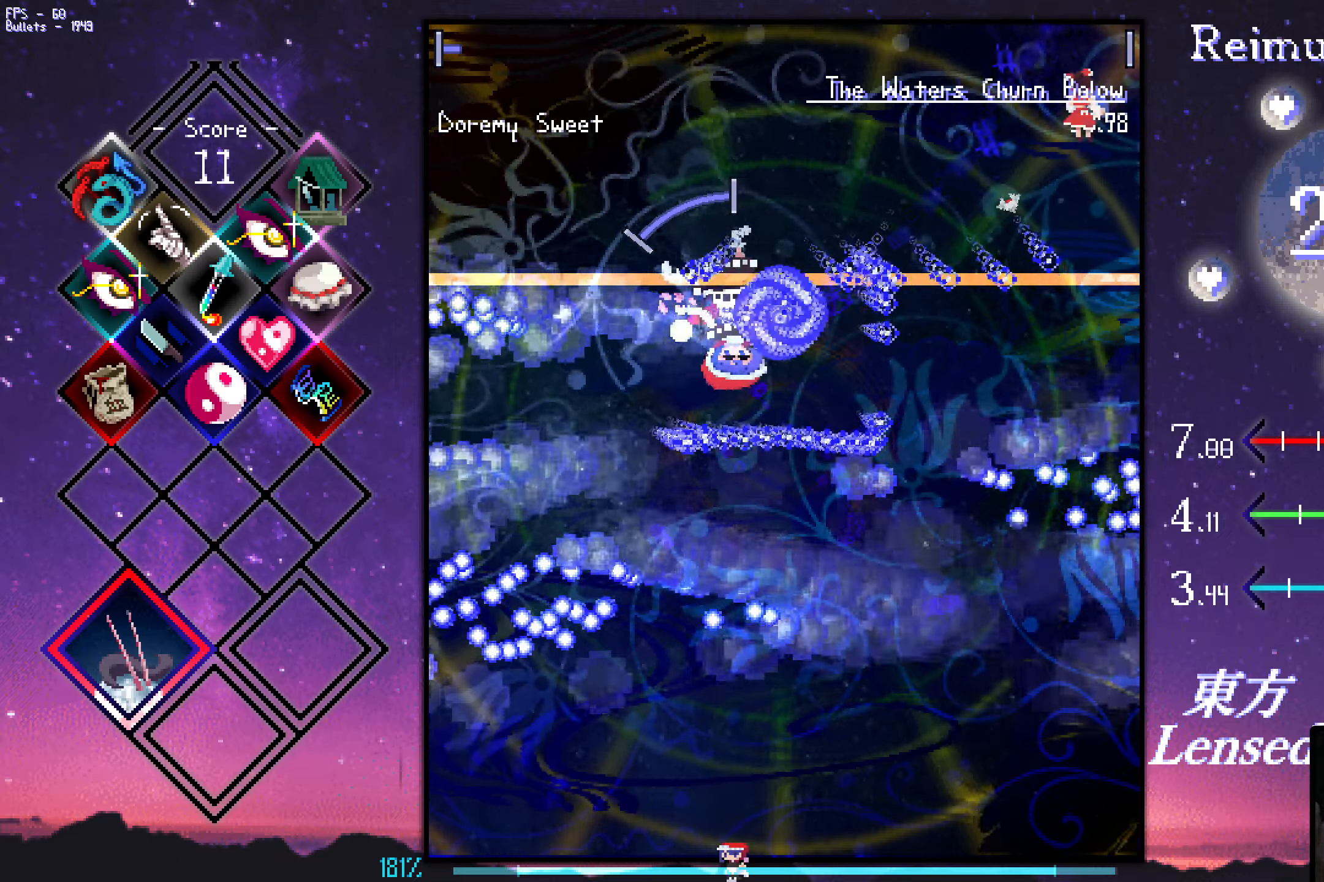
{"keys": ["z"], "events": [[133, "left", "up"], [133, "up", "up"]]}
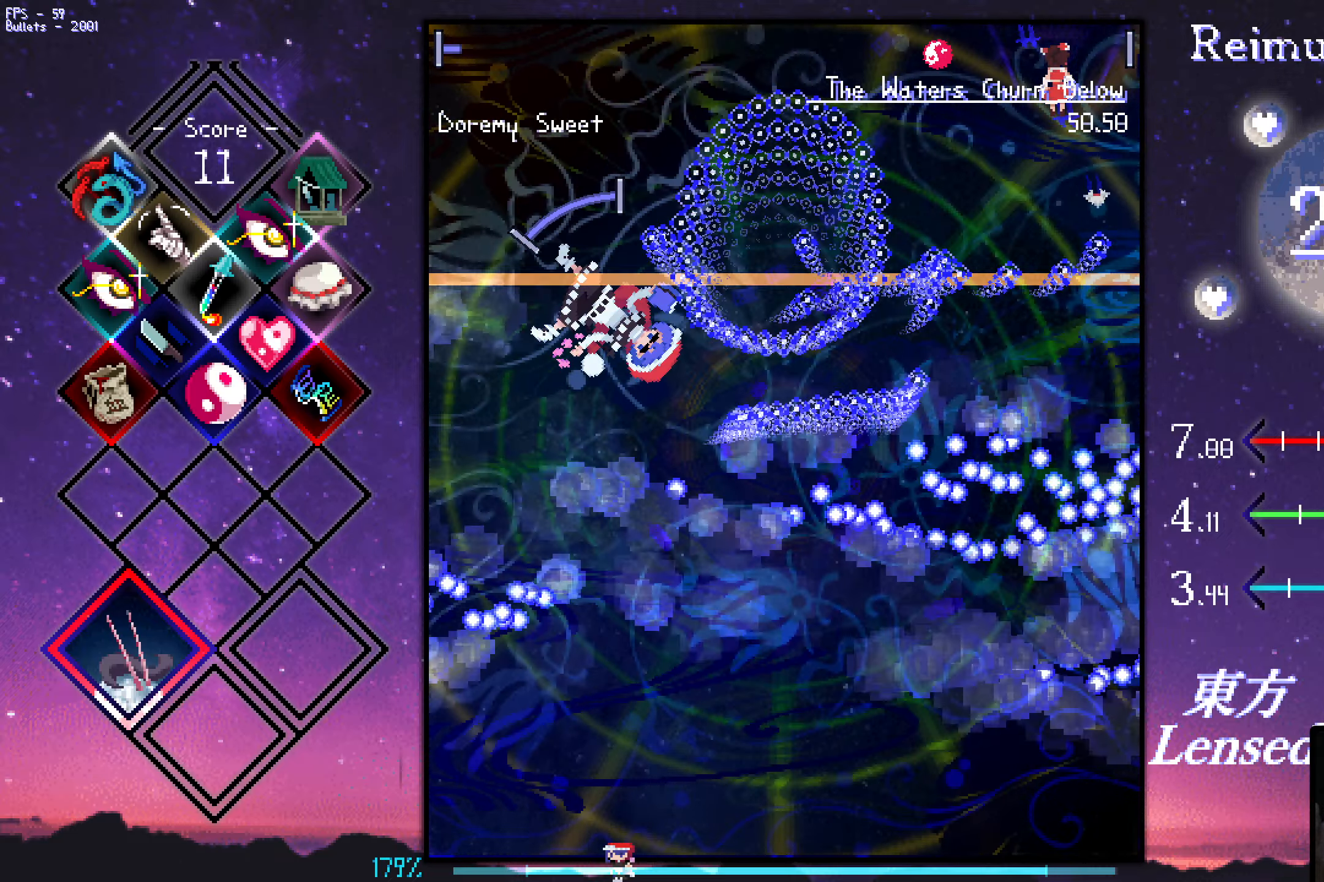
{"keys": ["z"], "events": [[267, "right", "down"], [500, "right", "up"]]}
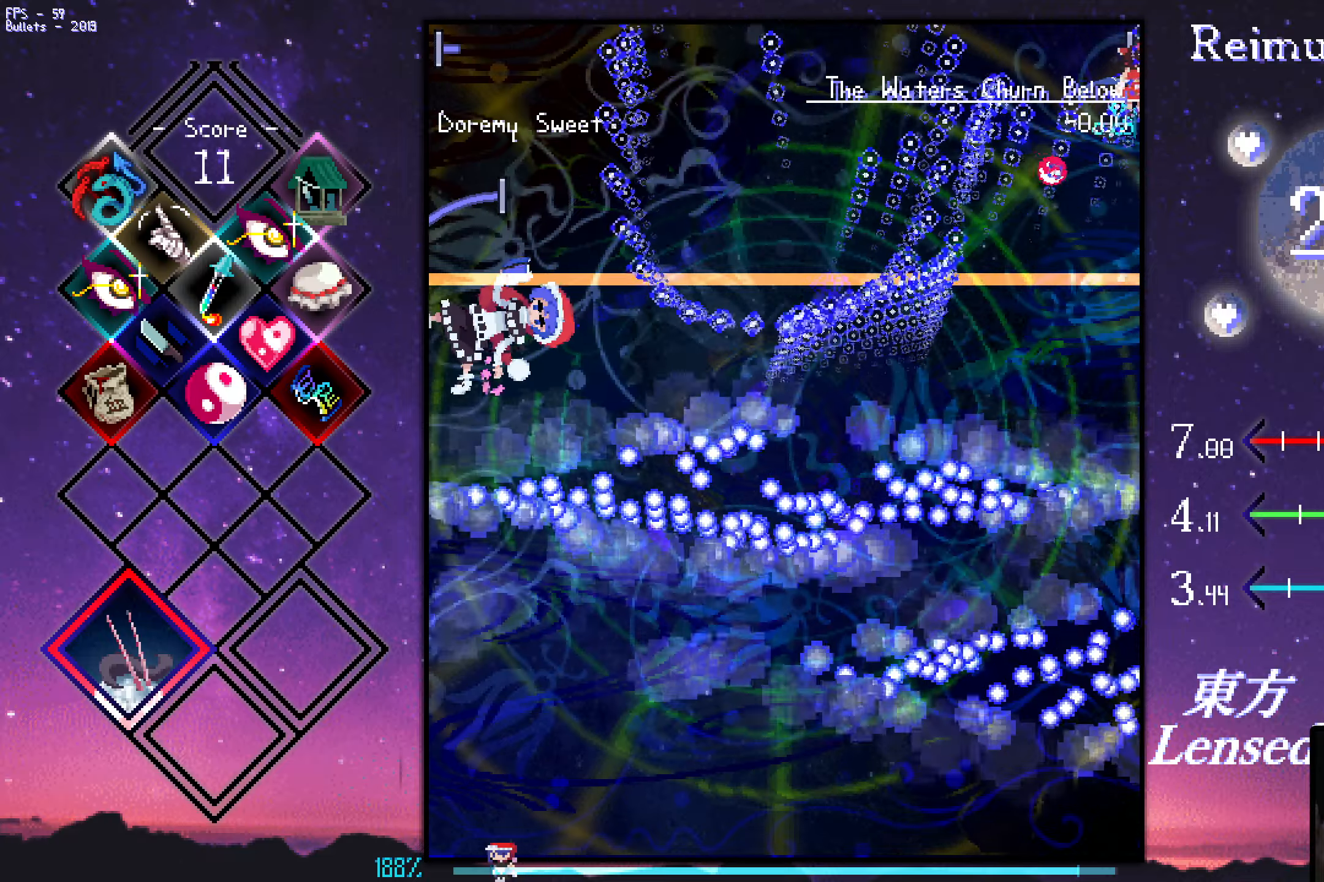
{"keys": ["down", "left", "z"], "events": [[234, "down", "down"], [467, "left", "down"]]}
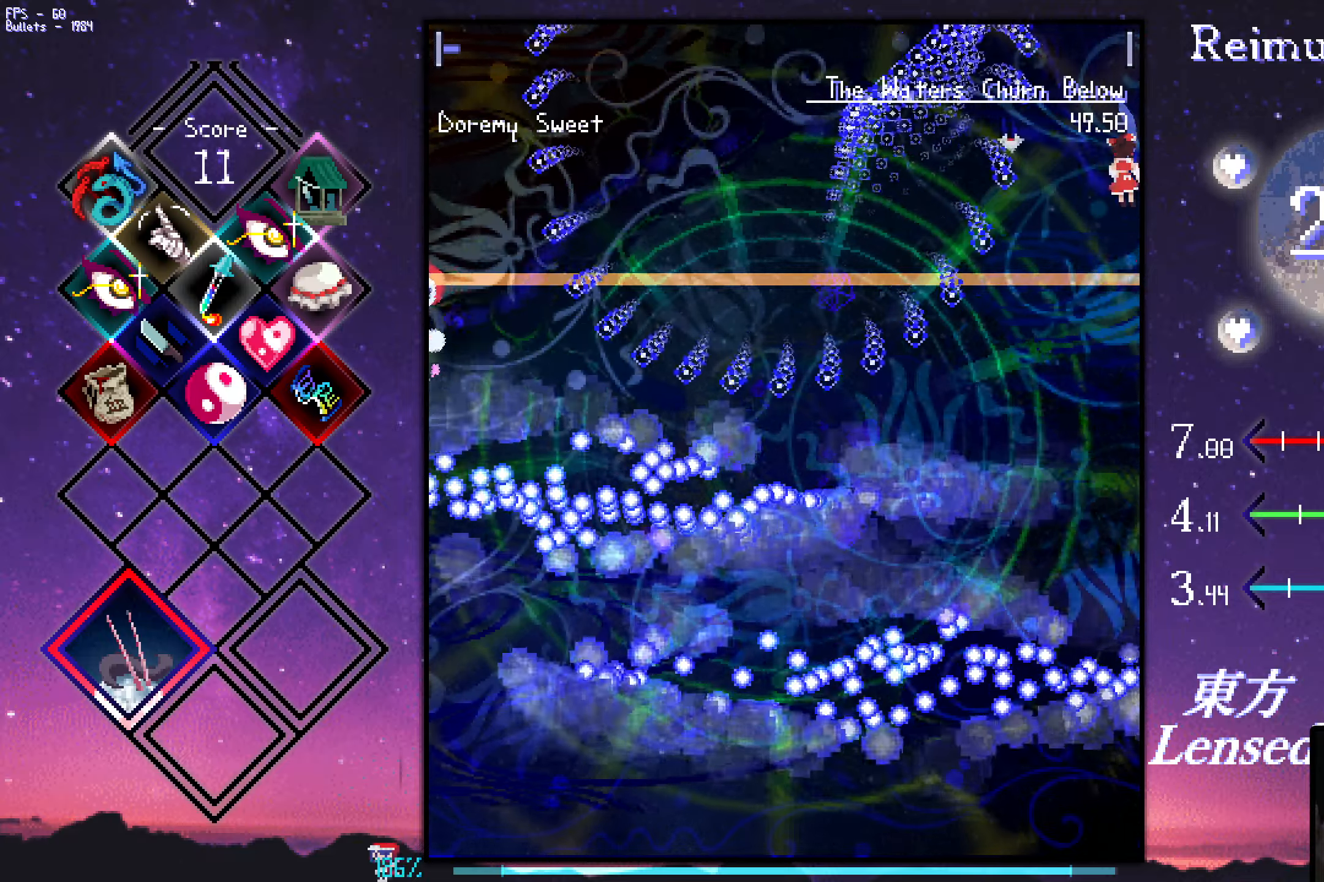
{"keys": ["down", "z"], "events": [[67, "left", "up"]]}
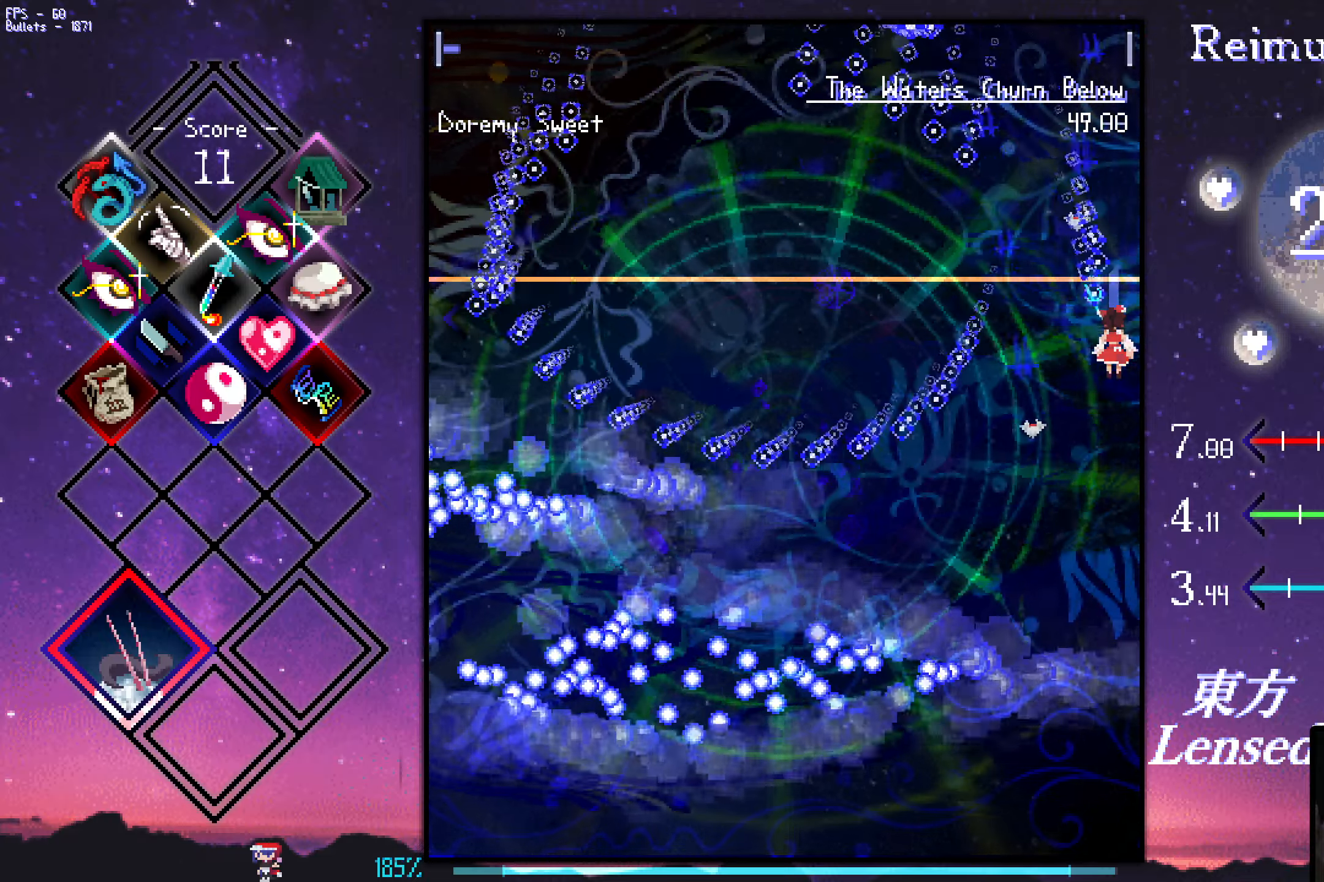
{"keys": ["z"], "events": [[100, "left", "down"], [384, "down", "up"], [434, "left", "up"]]}
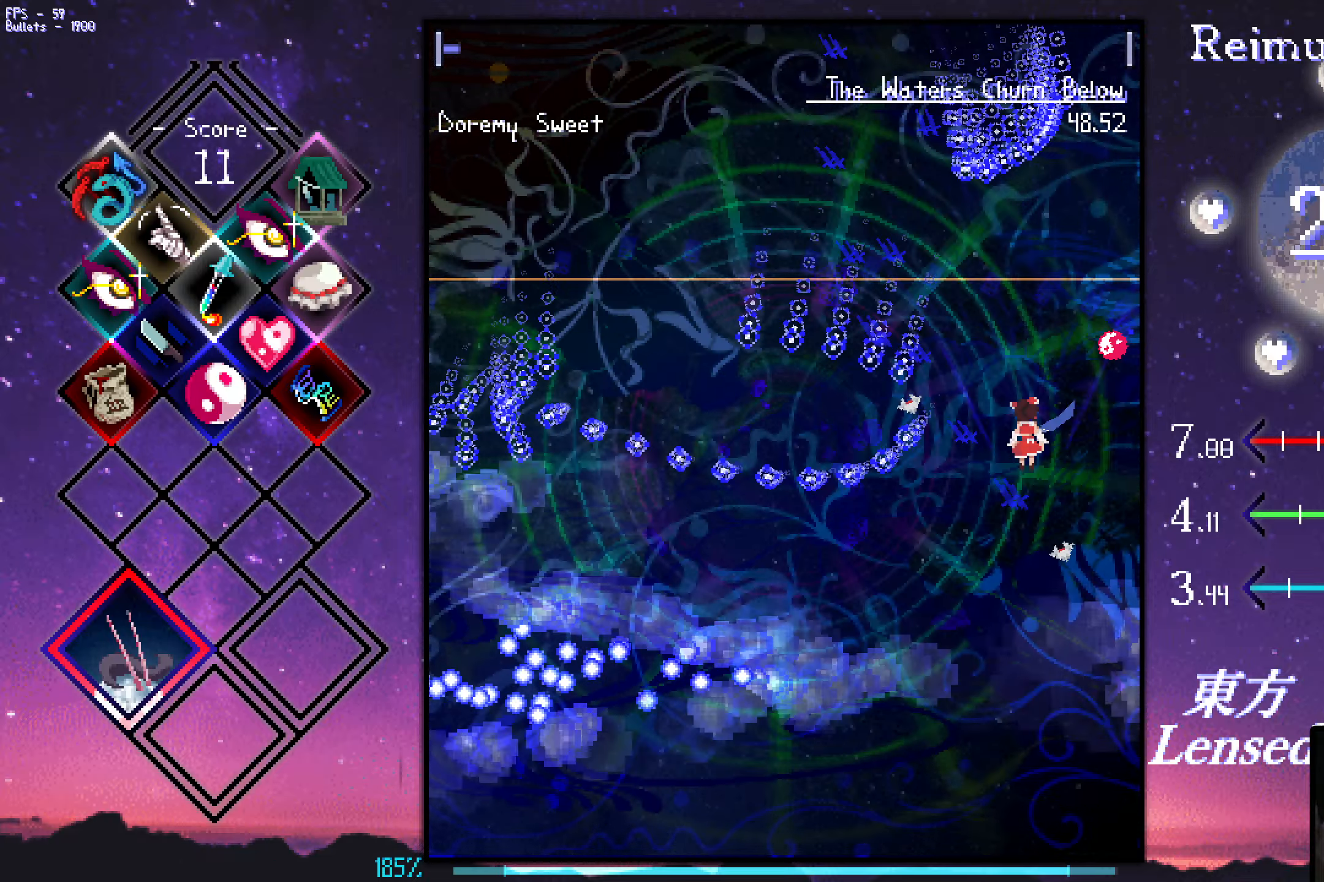
{"keys": ["z"], "events": [[67, "left", "down"], [217, "left", "up"], [400, "left", "down"], [450, "left", "up"]]}
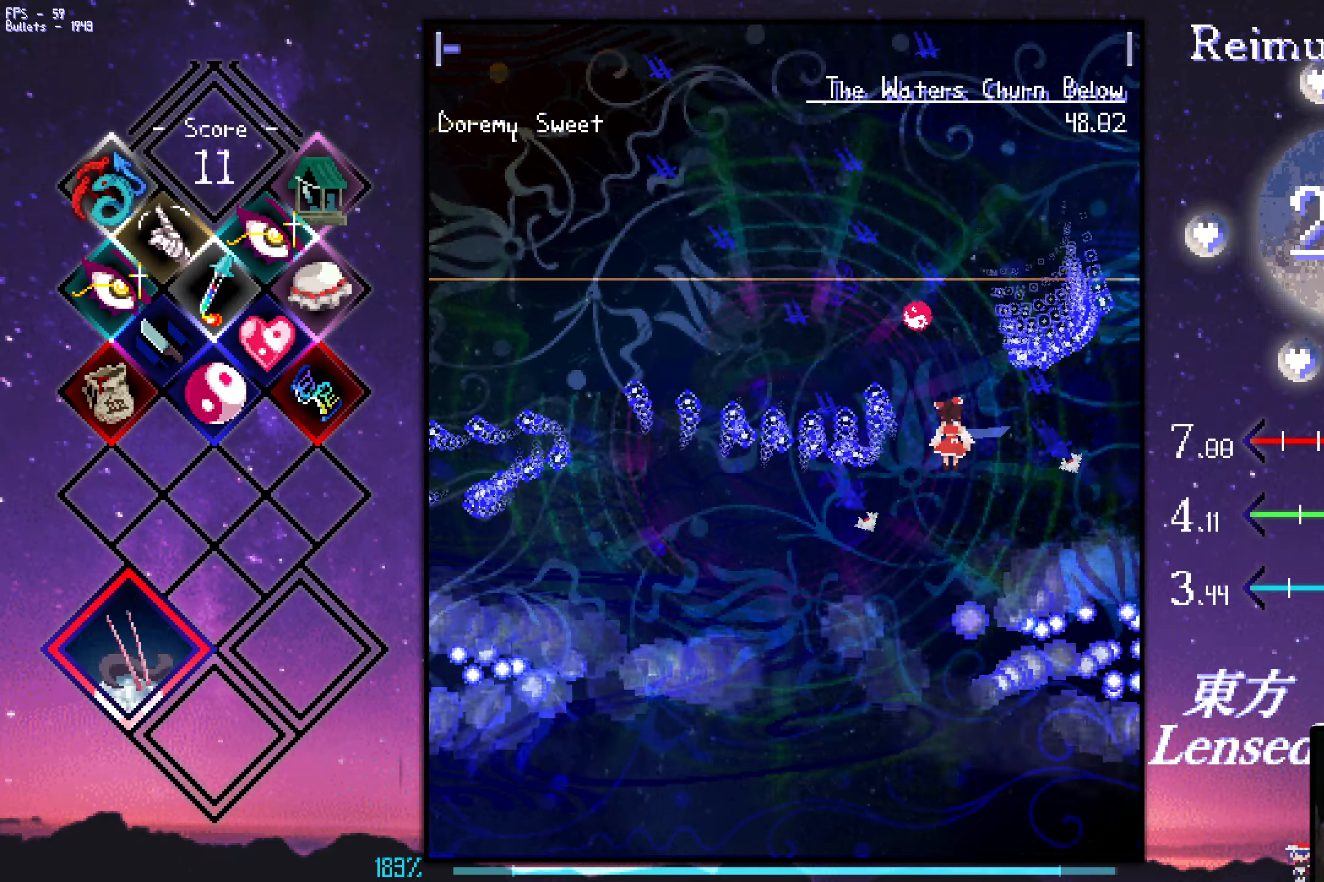
{"keys": ["z"], "events": [[100, "down", "down"], [150, "down", "up"]]}
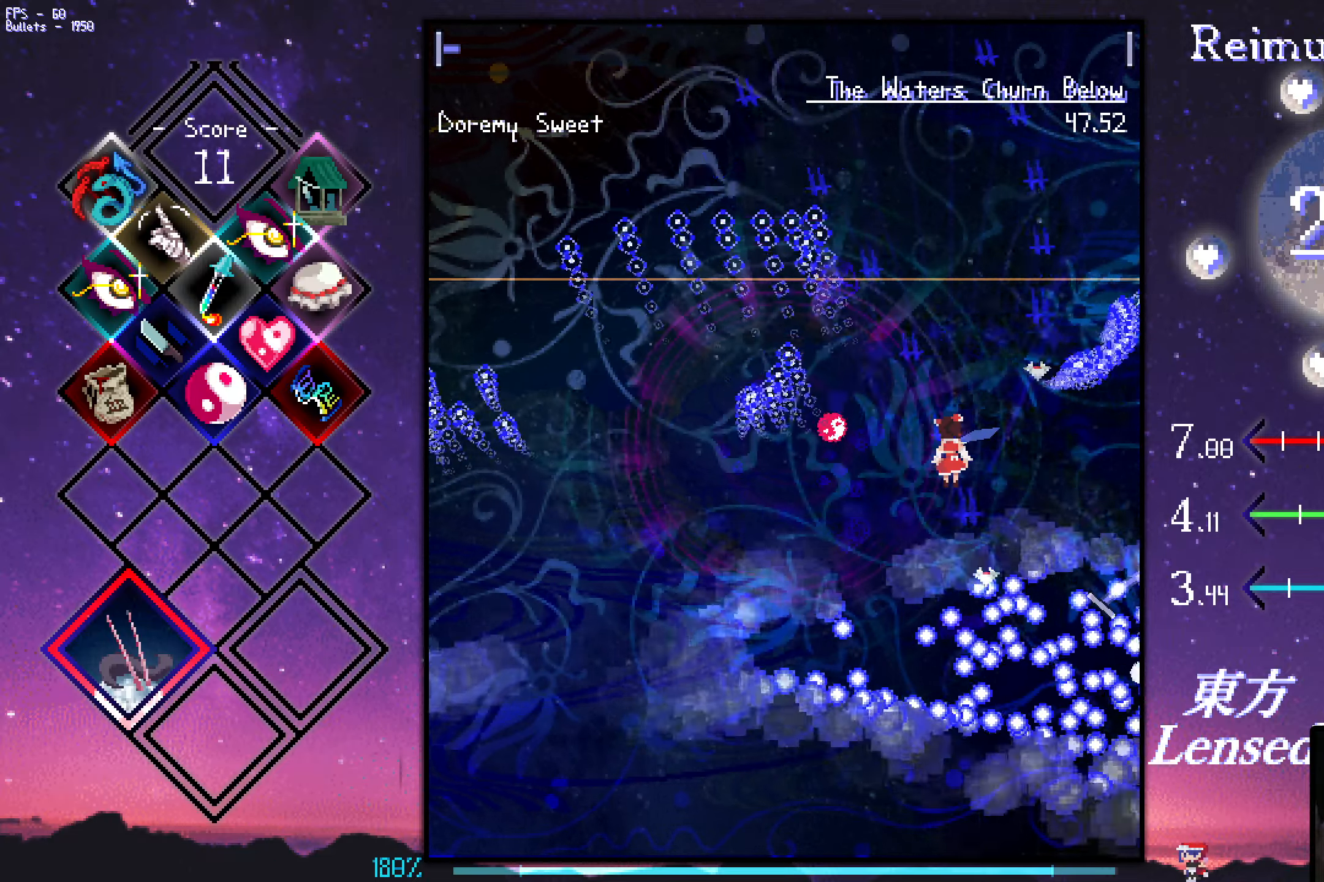
{"keys": ["z"], "events": [[34, "up", "down"], [84, "up", "up"], [317, "up", "down"], [367, "up", "up"]]}
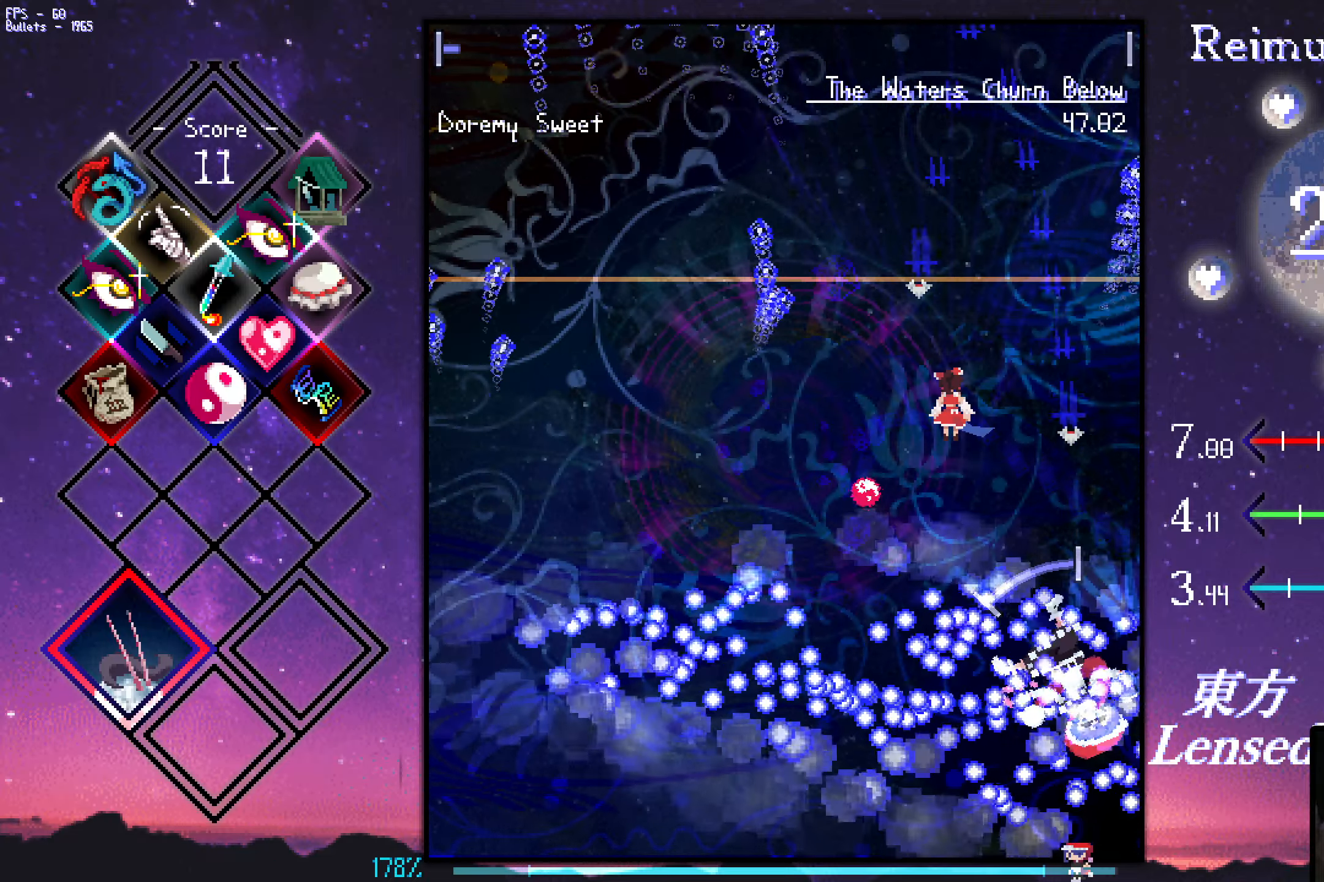
{"keys": ["z"], "events": [[100, "up", "down"], [150, "up", "up"]]}
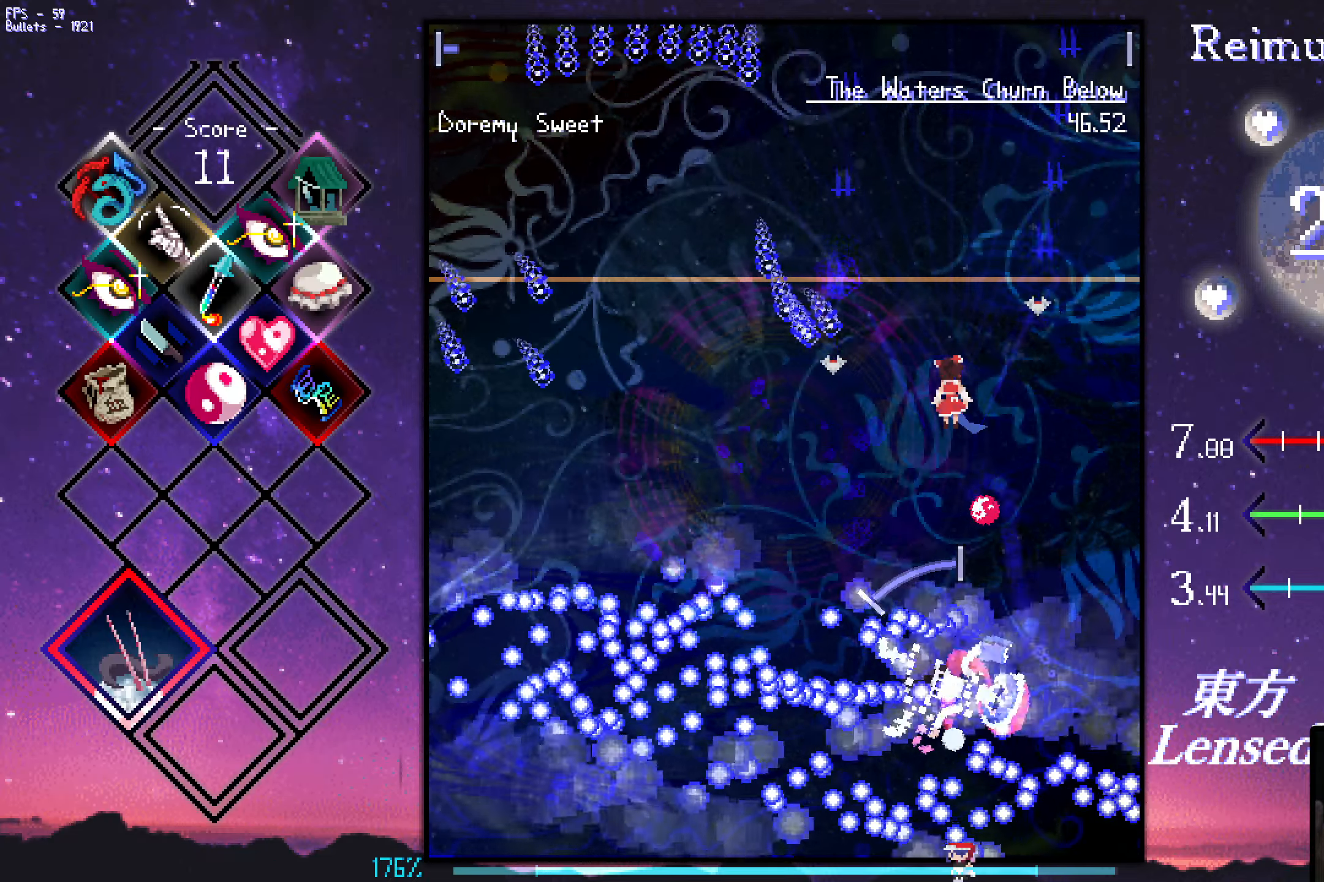
{"keys": ["z"], "events": [[34, "up", "down"], [84, "up", "up"], [367, "right", "down"], [367, "up", "down"], [400, "right", "up"], [400, "up", "up"]]}
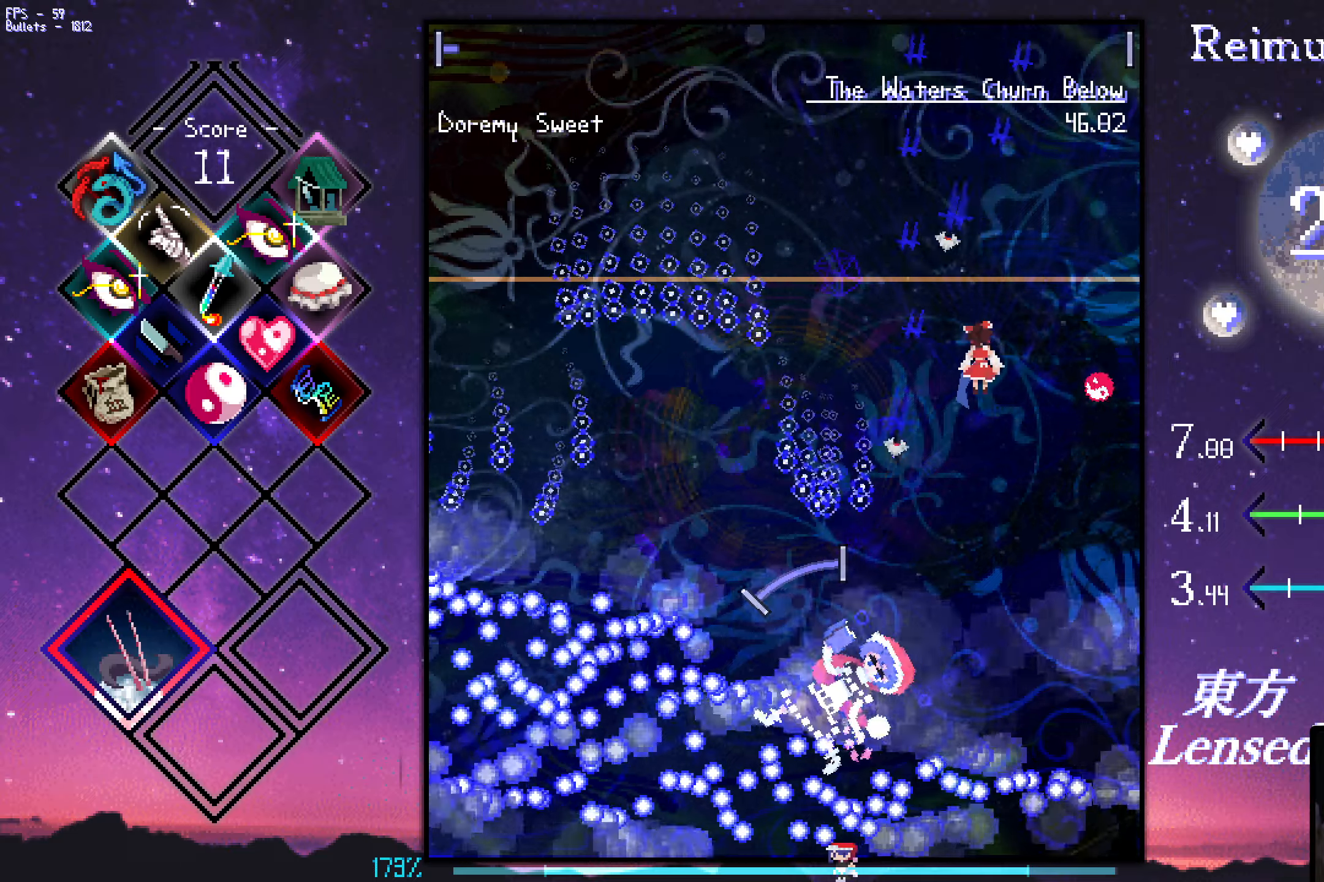
{"keys": ["down", "z"], "events": [[150, "down", "down"], [200, "down", "up"], [483, "down", "down"]]}
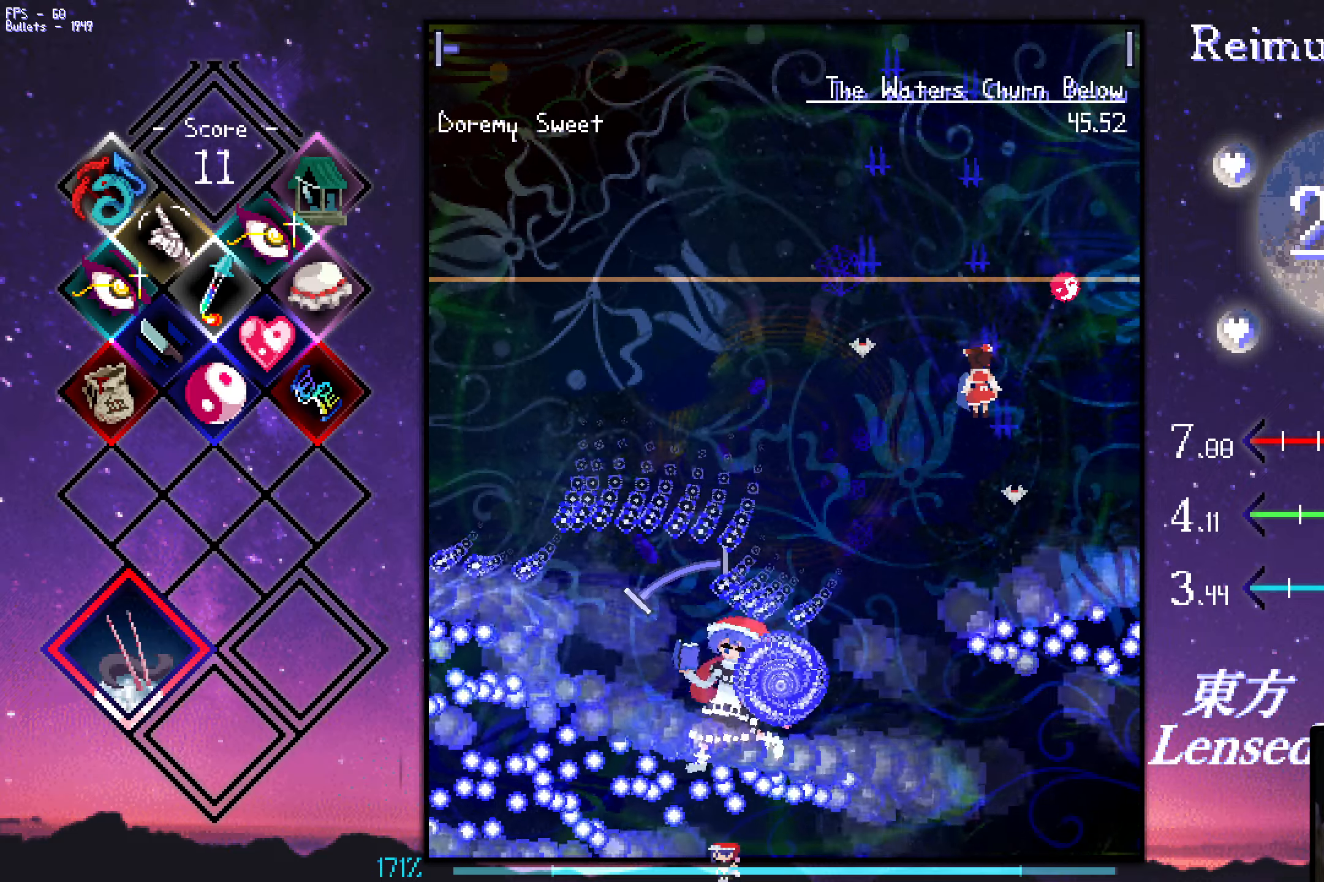
{"keys": ["z"], "events": [[33, "down", "up"]]}
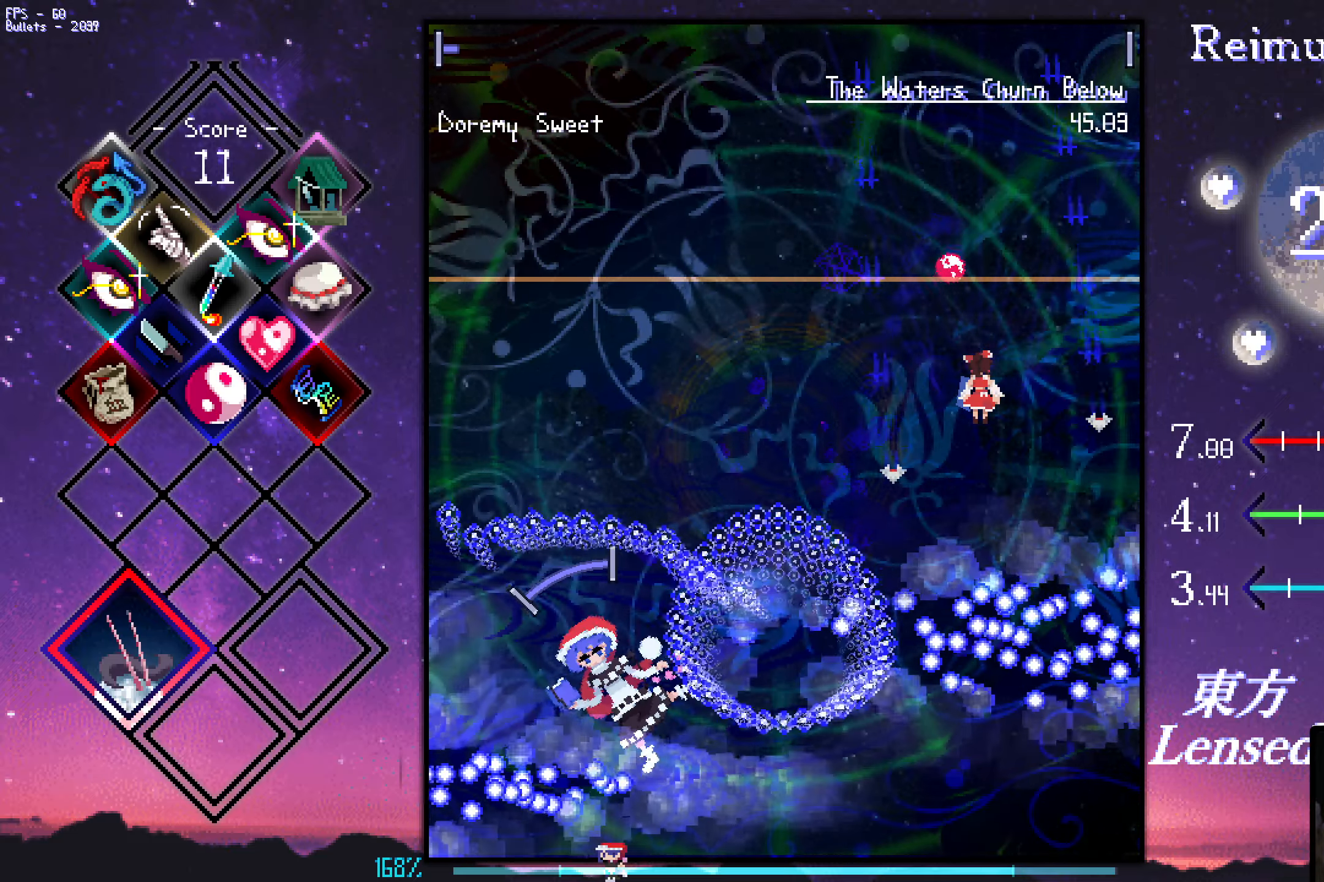
{"keys": ["z"], "events": []}
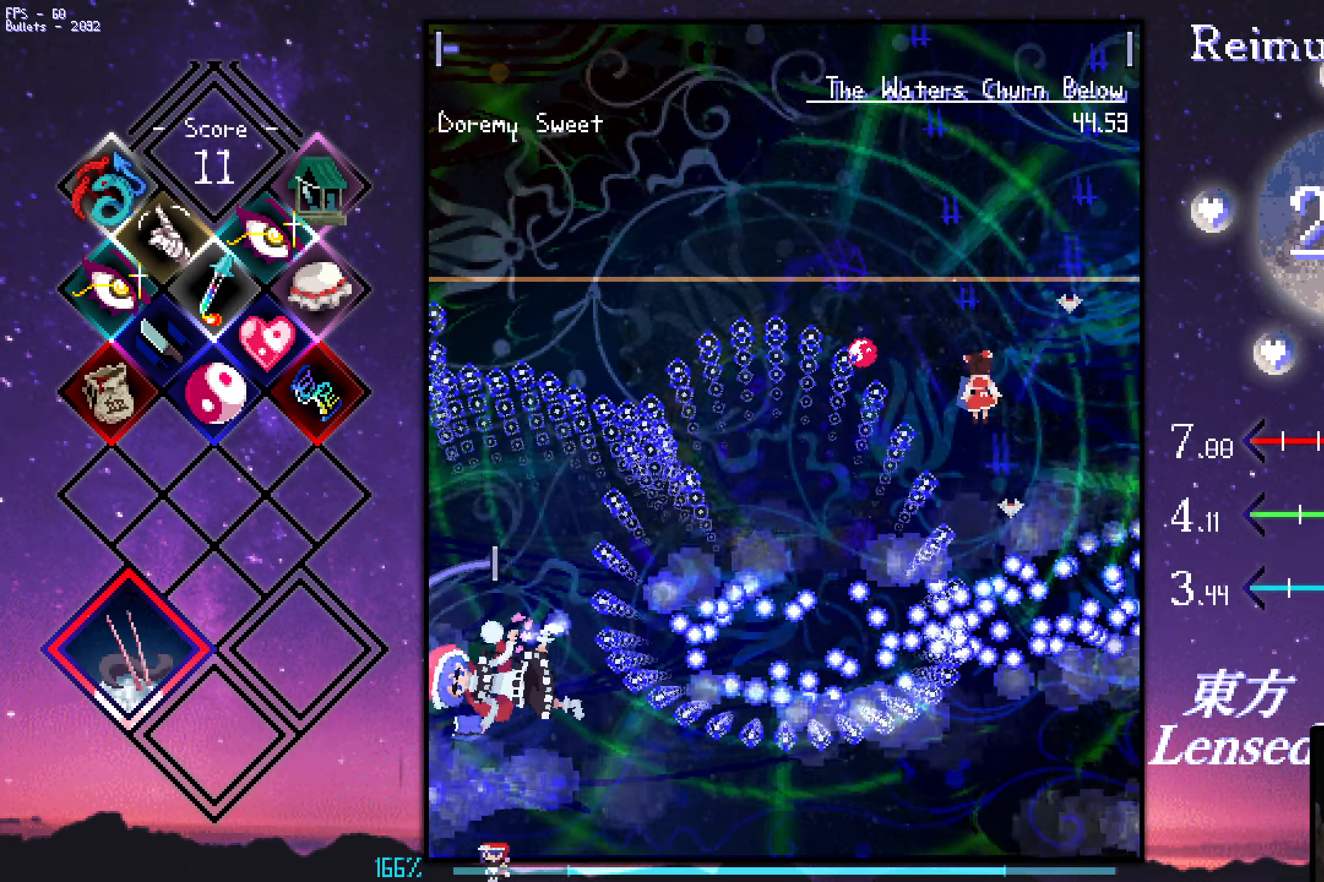
{"keys": ["right", "up", "z"], "events": [[166, "up", "down"], [216, "up", "up"], [366, "right", "down"], [366, "up", "down"], [416, "right", "up"], [416, "up", "up"], [500, "right", "down"], [500, "up", "down"]]}
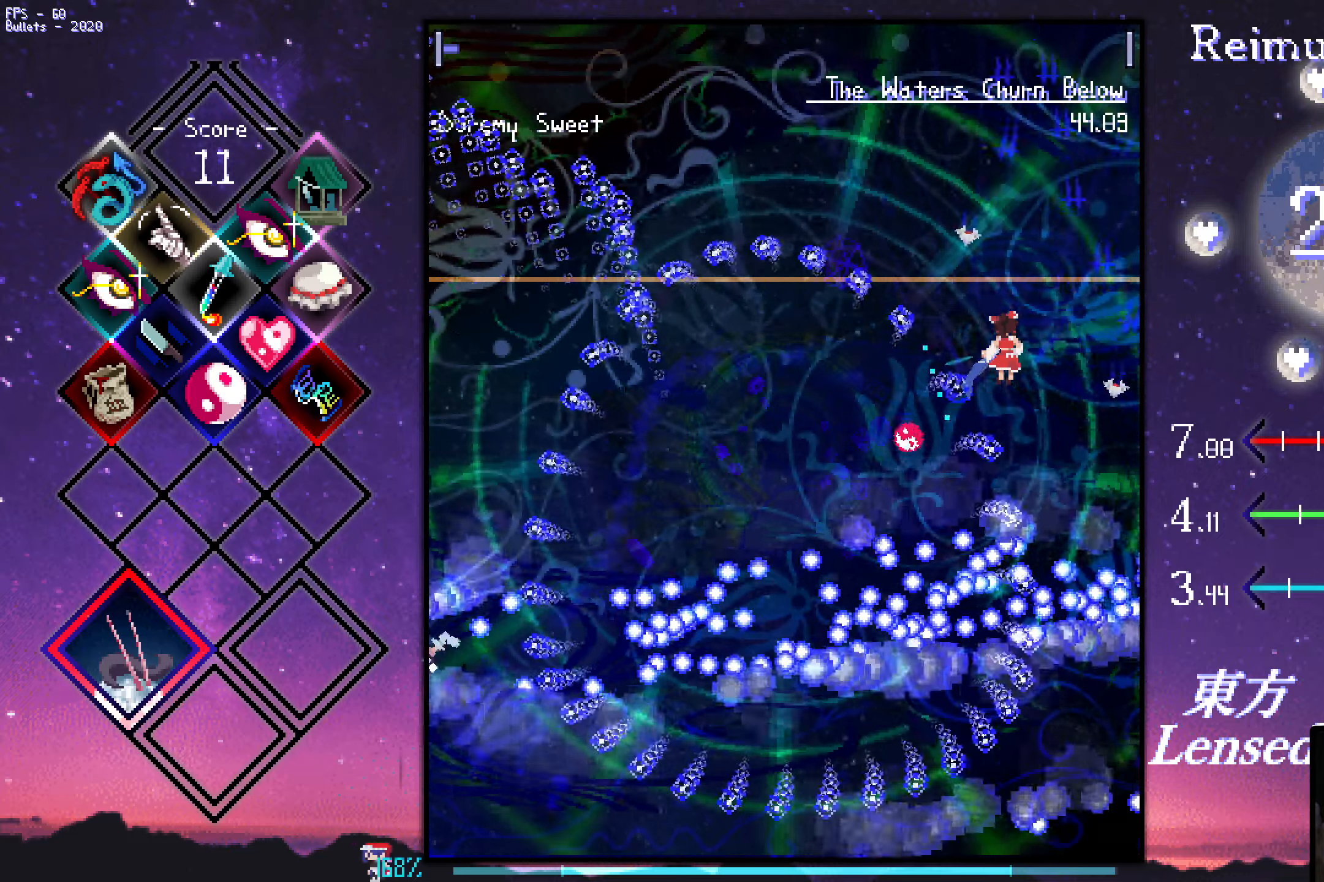
{"keys": ["up", "z"], "events": [[50, "right", "up"], [50, "up", "up"], [150, "up", "down"], [200, "up", "up"], [300, "up", "down"], [333, "up", "up"], [433, "up", "down"]]}
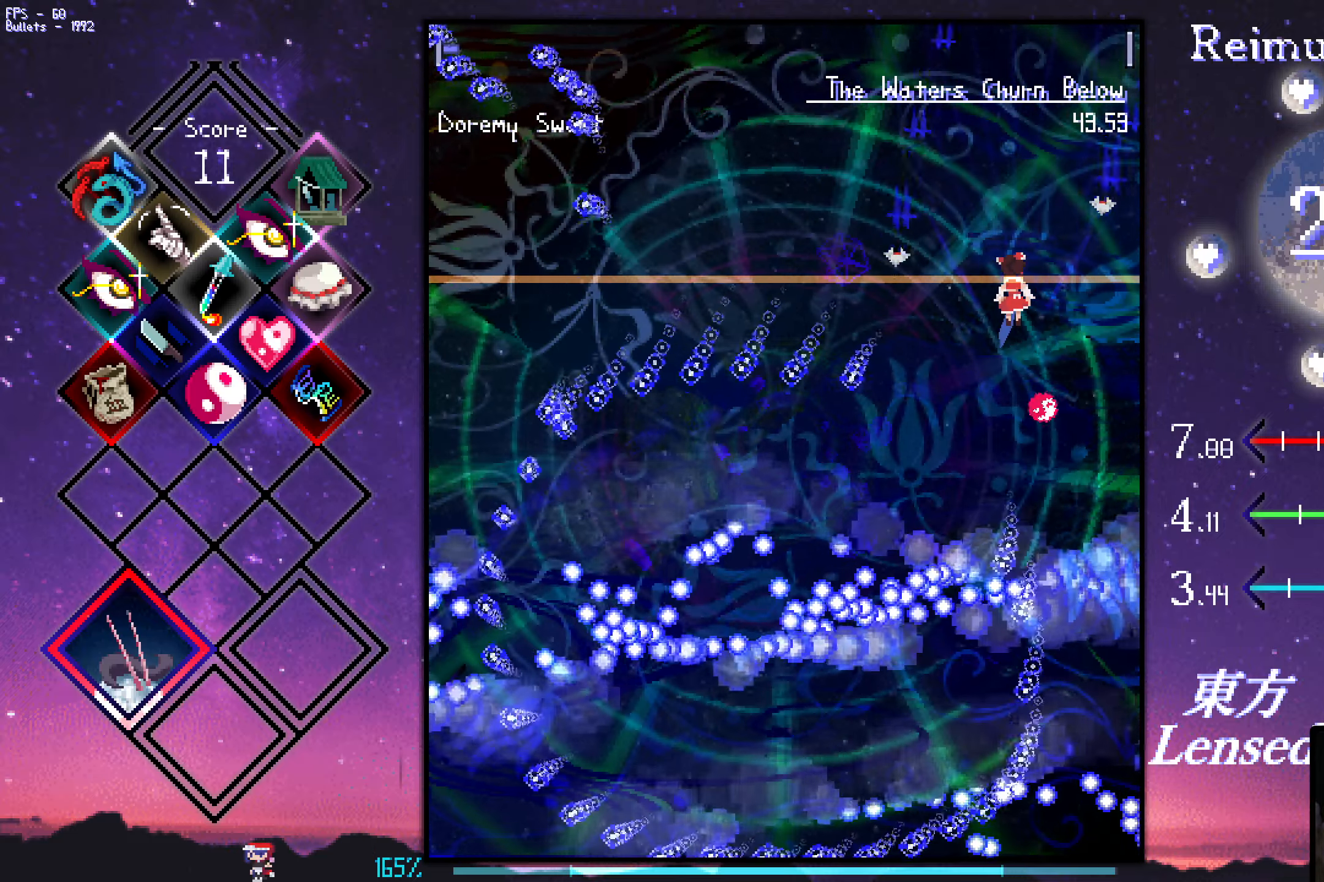
{"keys": ["z"], "events": [[33, "up", "up"], [83, "up", "down"], [183, "up", "up"], [366, "left", "down"], [466, "left", "up"]]}